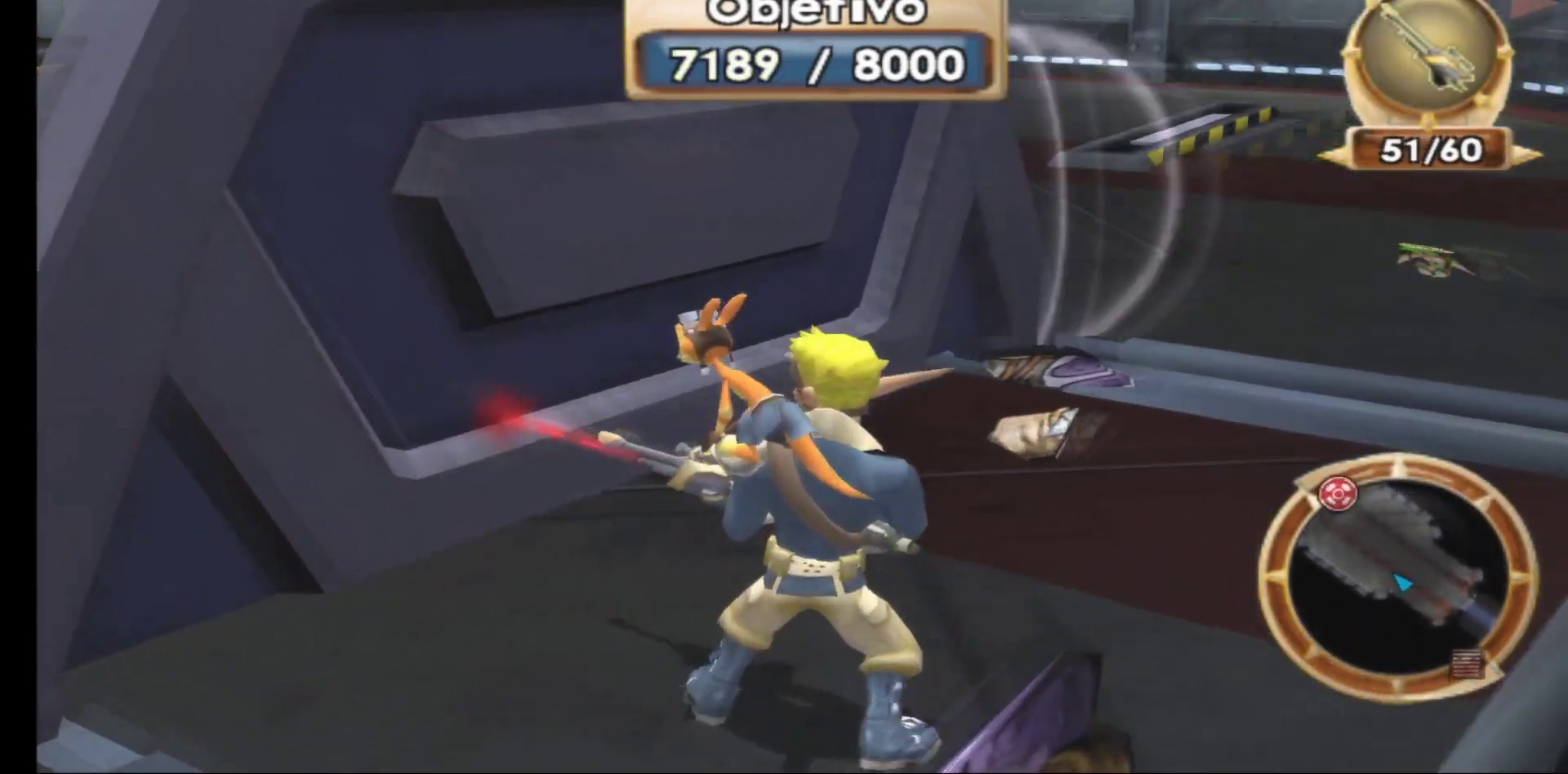
Gameplay with a controller (Xbox layout); each line is a JSON object with the inputs held at the frame after it. "events" lists button and stick changes between this image and that frame as [ms after this image, input, new state], when the widget could be followed in between.
{"buttons": [], "left_stick": "up-left", "right_stick": "center", "events": [[67, "right_stick", "up"], [200, "left_stick", "up-left"], [200, "right_stick", "center"]]}
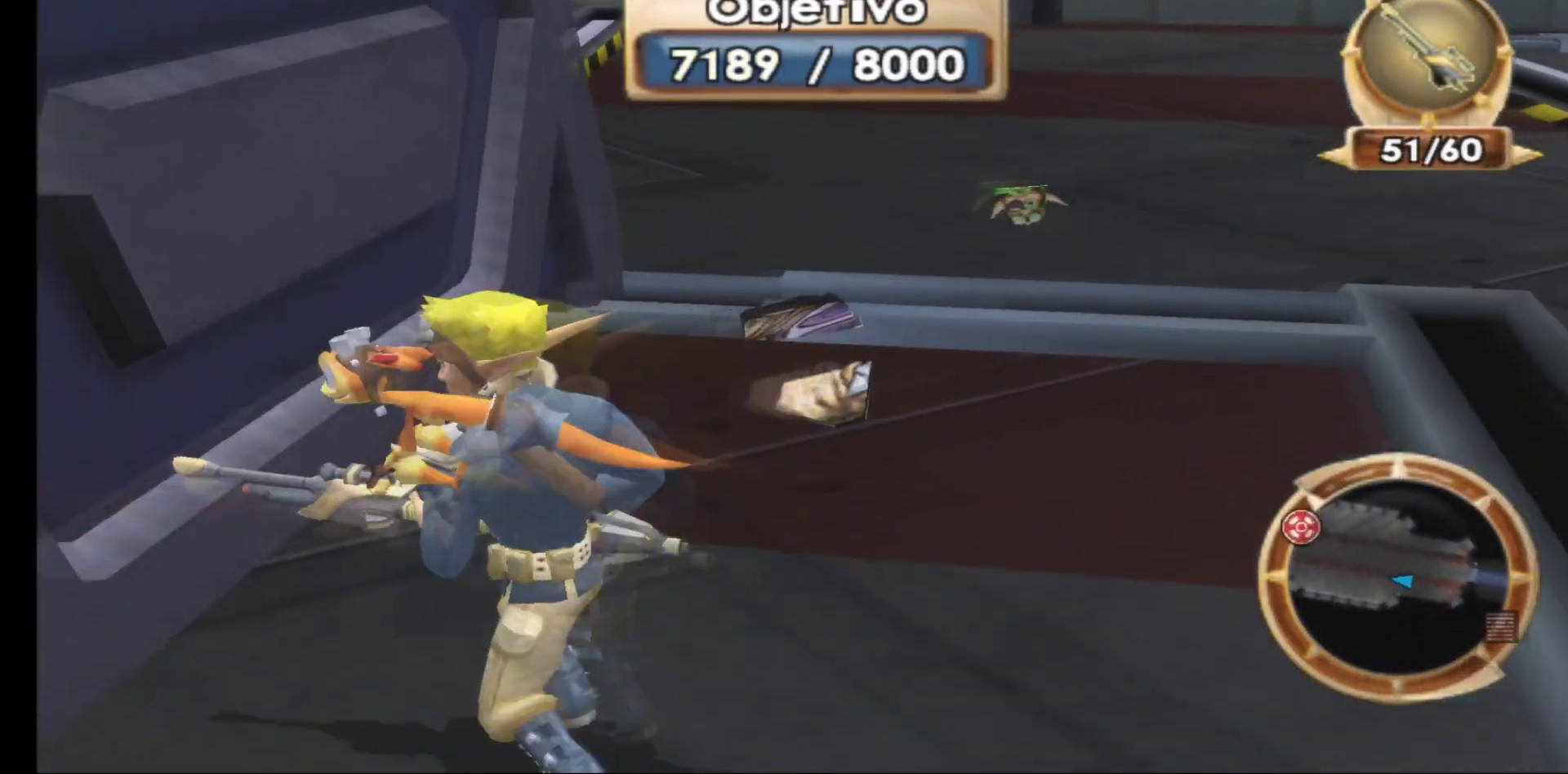
{"buttons": [], "left_stick": "center", "right_stick": "center", "events": [[50, "left_stick", "center"], [67, "right_stick", "up"], [233, "right_stick", "up-left"], [383, "right_stick", "center"]]}
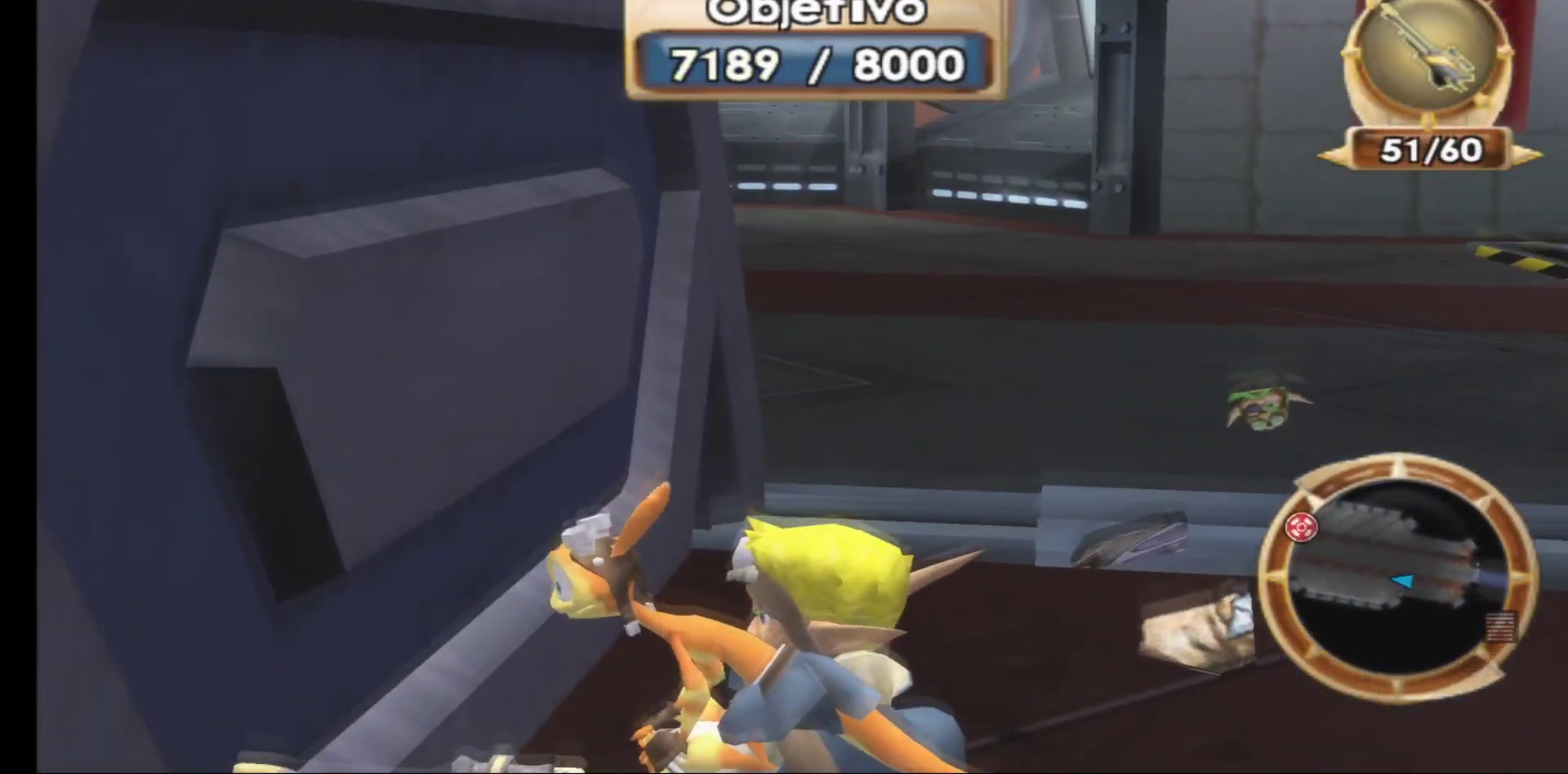
{"buttons": [], "left_stick": "up", "right_stick": "left", "events": [[17, "right_stick", "up"], [150, "right_stick", "up-left"], [183, "left_stick", "up"], [250, "right_stick", "left"]]}
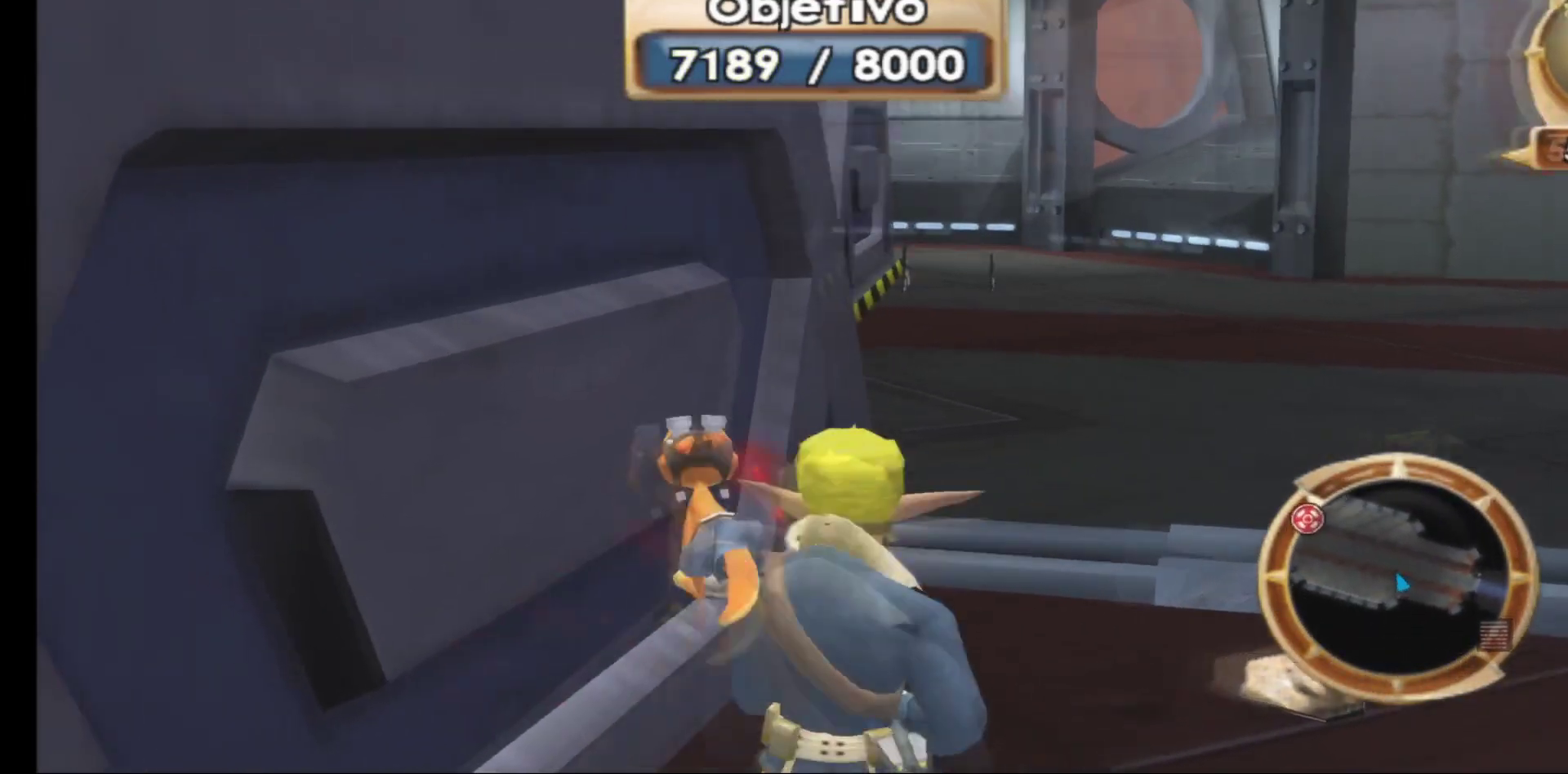
{"buttons": [], "left_stick": "up-right", "right_stick": "center", "events": [[50, "right_stick", "center"], [217, "left_stick", "center"], [417, "left_stick", "up-right"]]}
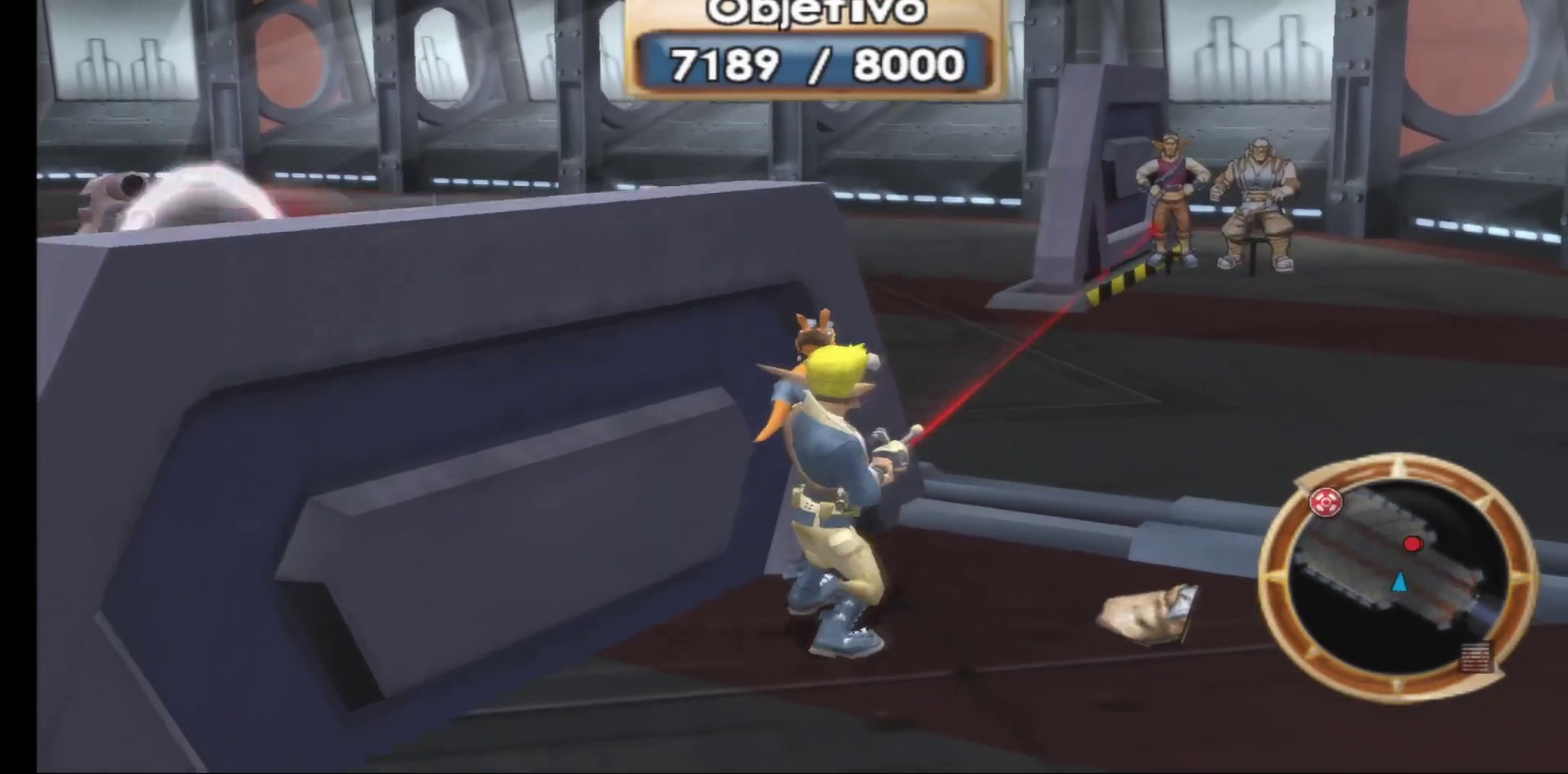
{"buttons": [], "left_stick": "up", "right_stick": "center", "events": [[150, "R1", "down"], [217, "left_stick", "up"], [267, "R1", "up"], [350, "R1", "down"], [483, "R1", "up"]]}
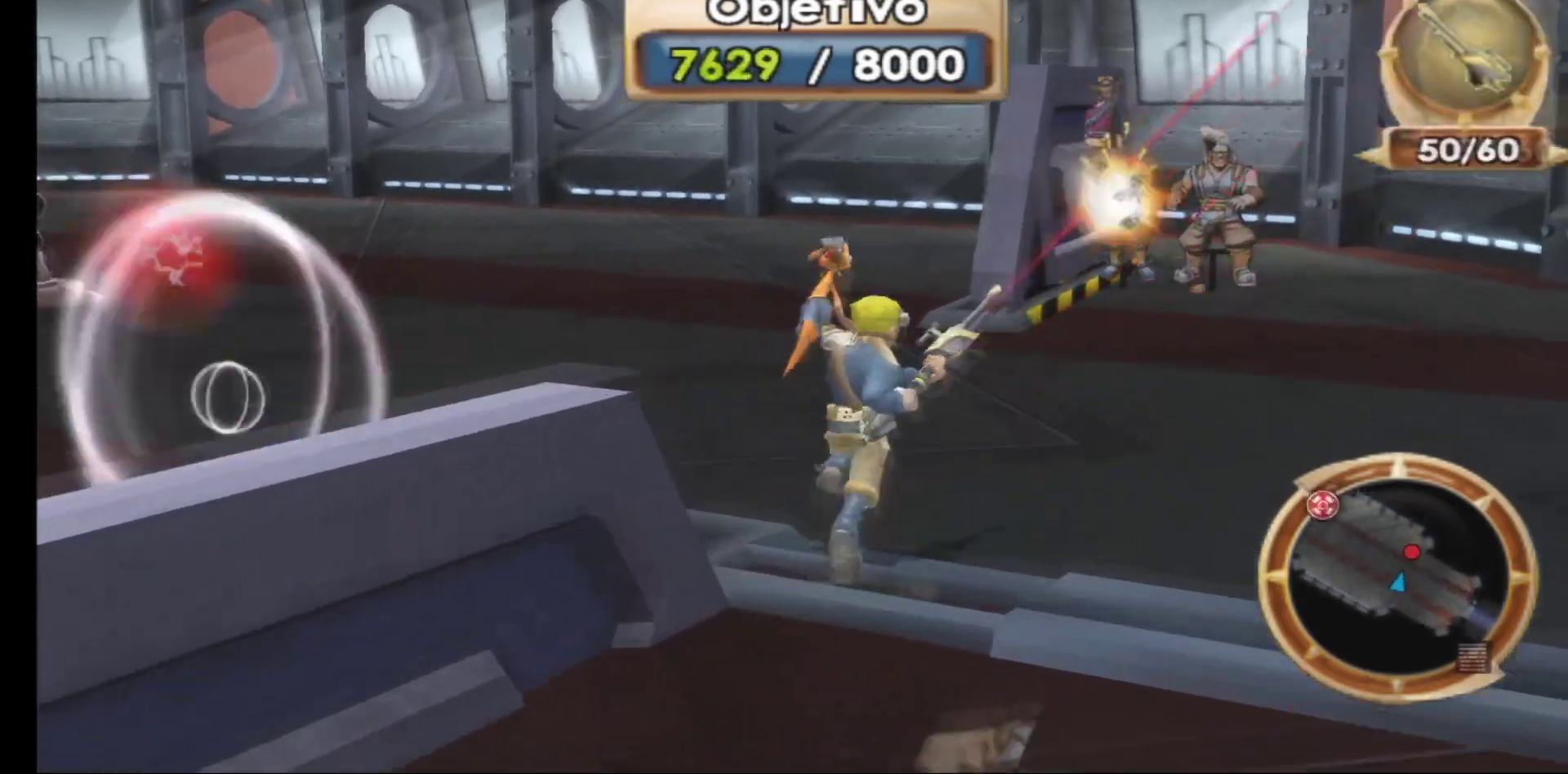
{"buttons": ["R1"], "left_stick": "up-right", "right_stick": "center", "events": [[67, "R1", "down"], [183, "R1", "up"], [250, "left_stick", "up-right"], [283, "R1", "down"], [383, "R1", "up"], [500, "R1", "down"]]}
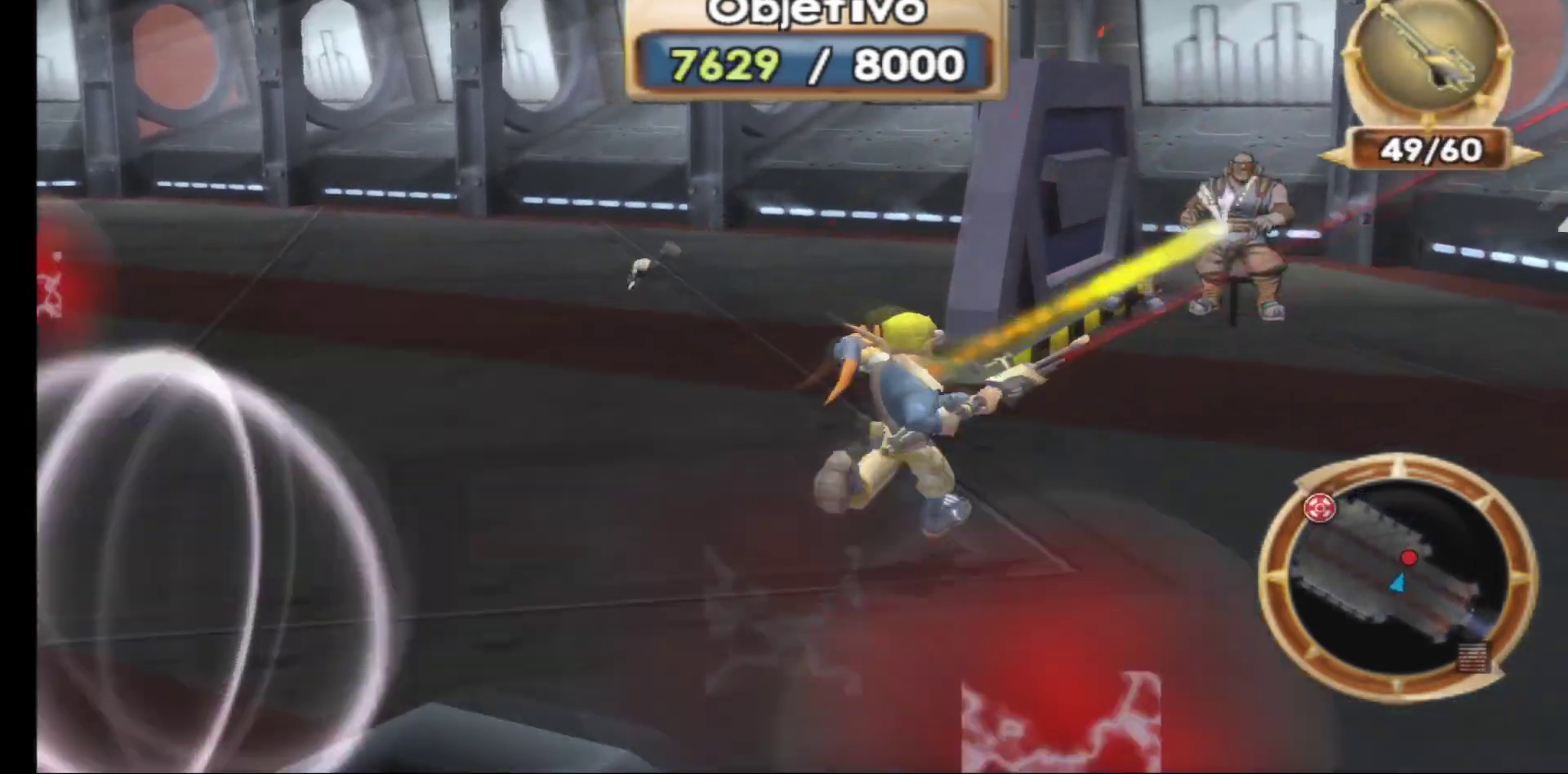
{"buttons": ["R1"], "left_stick": "up-right", "right_stick": "center", "events": [[100, "R1", "up"], [200, "R1", "down"], [300, "R1", "up"], [400, "R1", "down"]]}
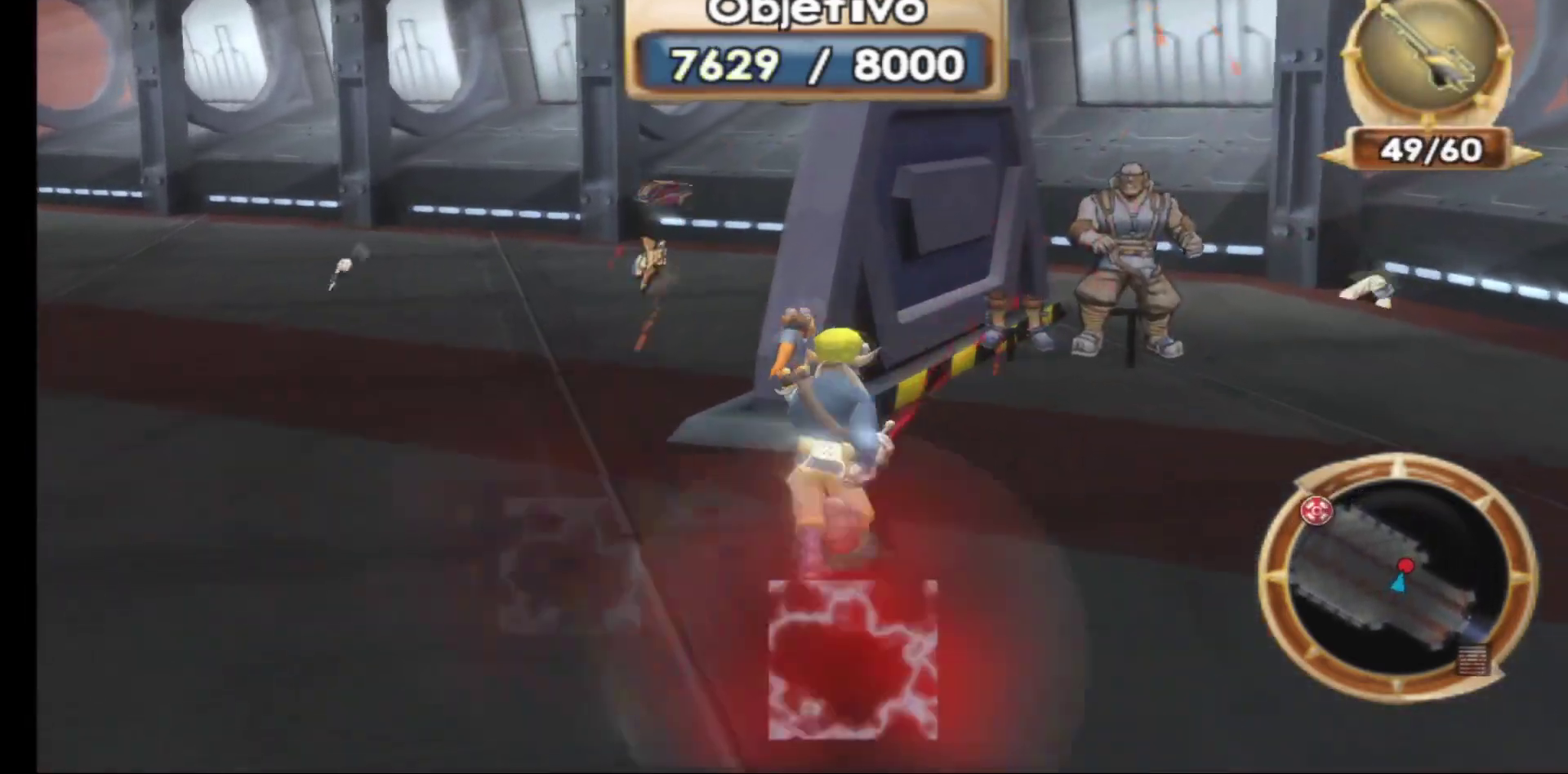
{"buttons": [], "left_stick": "up", "right_stick": "center", "events": [[17, "R1", "up"], [100, "R1", "down"], [217, "R1", "up"], [217, "left_stick", "up"]]}
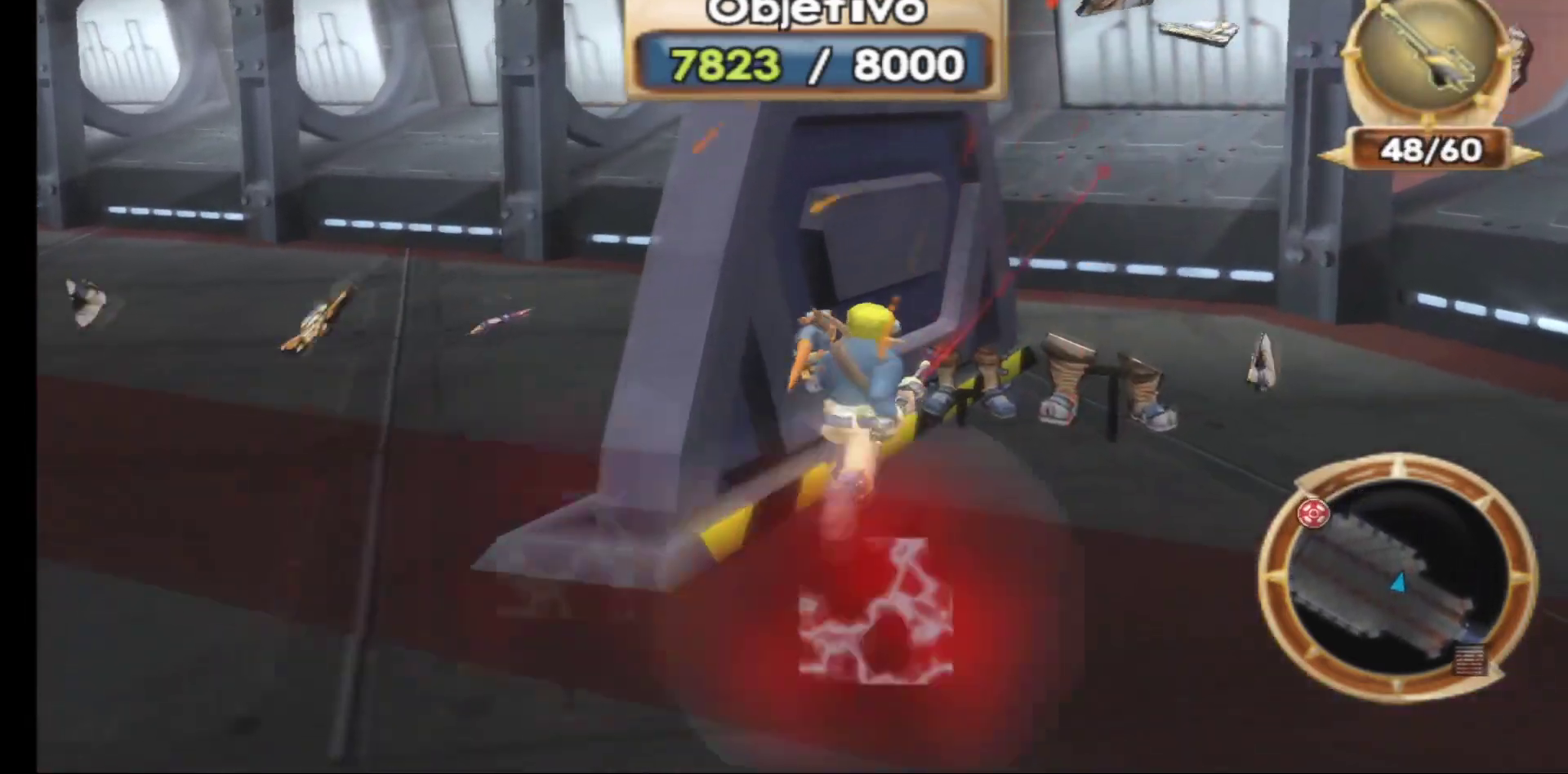
{"buttons": [], "left_stick": "center", "right_stick": "left", "events": [[50, "right_stick", "left"], [233, "left_stick", "center"]]}
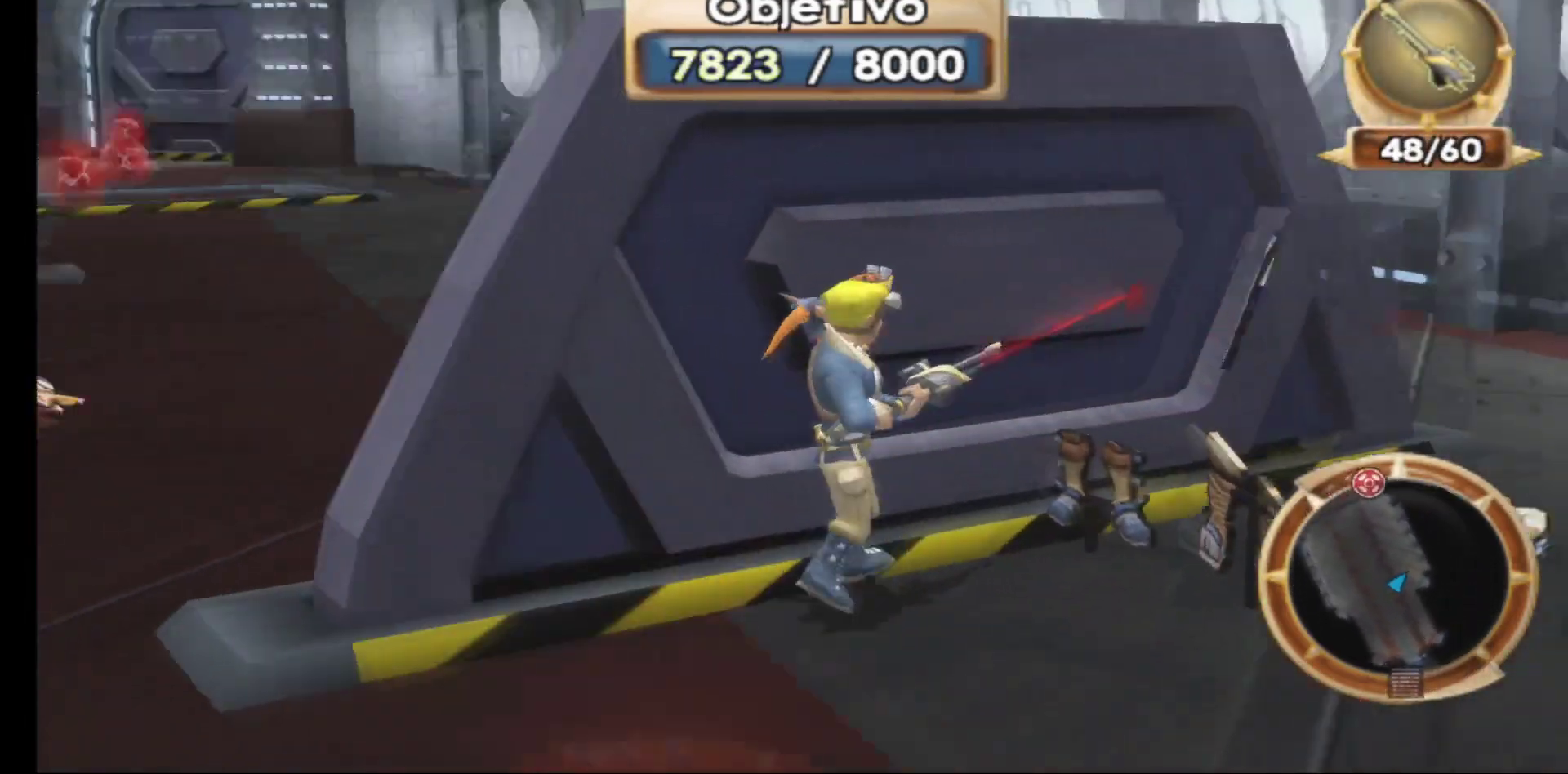
{"buttons": [], "left_stick": "center", "right_stick": "left", "events": [[167, "right_stick", "center"], [450, "right_stick", "left"]]}
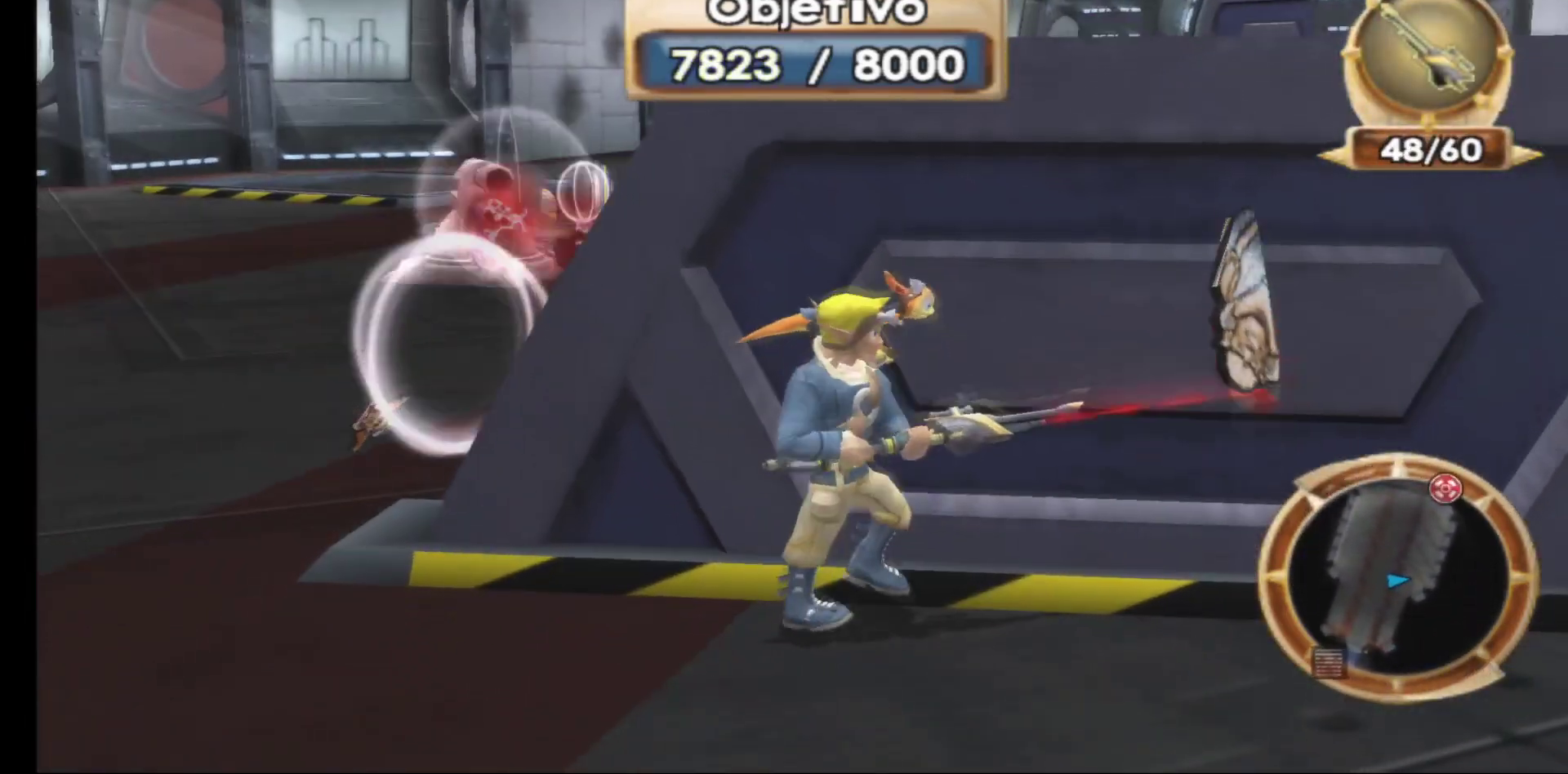
{"buttons": [], "left_stick": "center", "right_stick": "center", "events": [[83, "left_stick", "up-right"], [133, "left_stick", "up"], [150, "right_stick", "center"], [283, "left_stick", "center"]]}
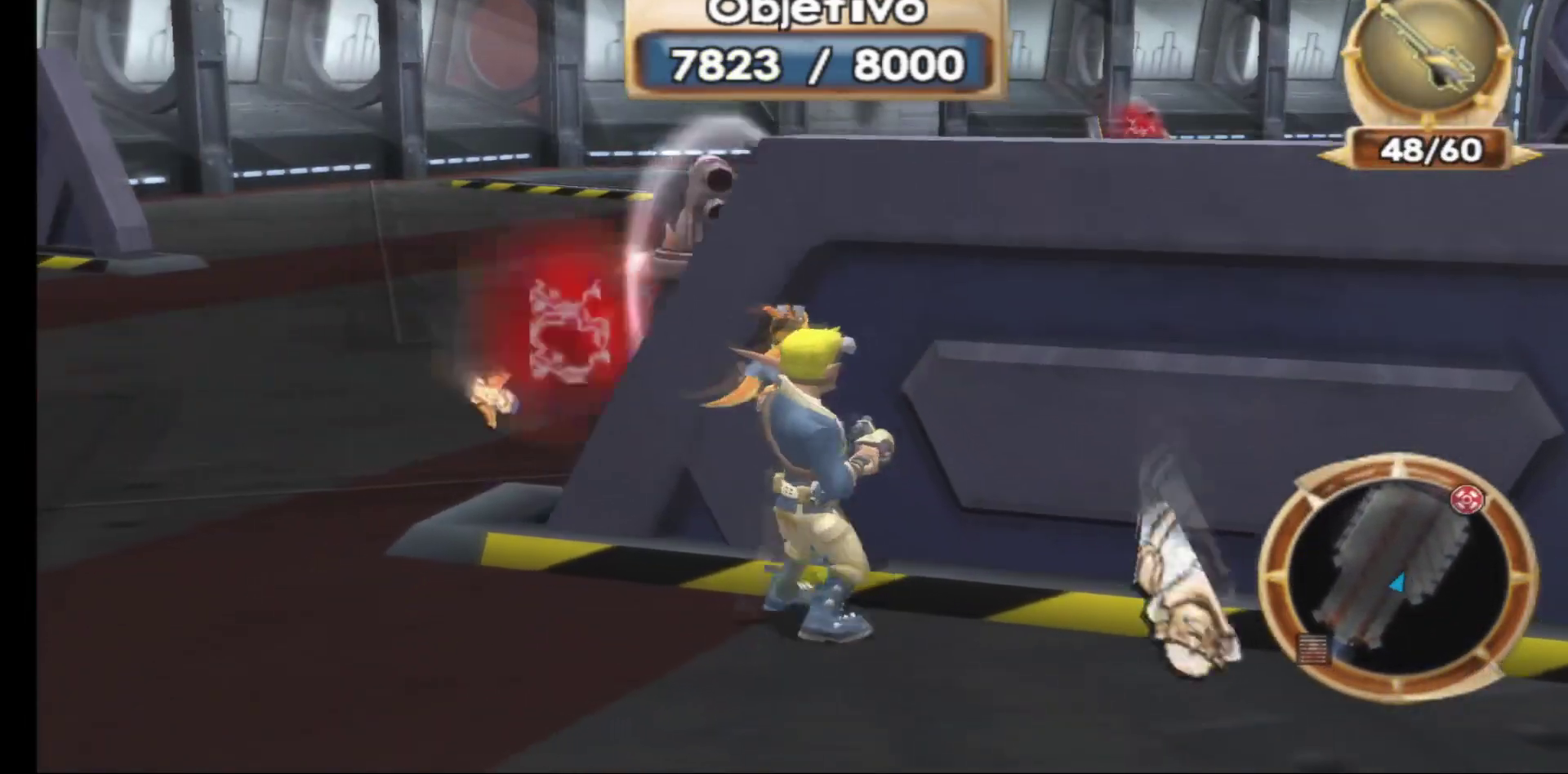
{"buttons": [], "left_stick": "up-left", "right_stick": "center", "events": [[200, "right_stick", "left"], [400, "left_stick", "up-left"], [483, "right_stick", "center"]]}
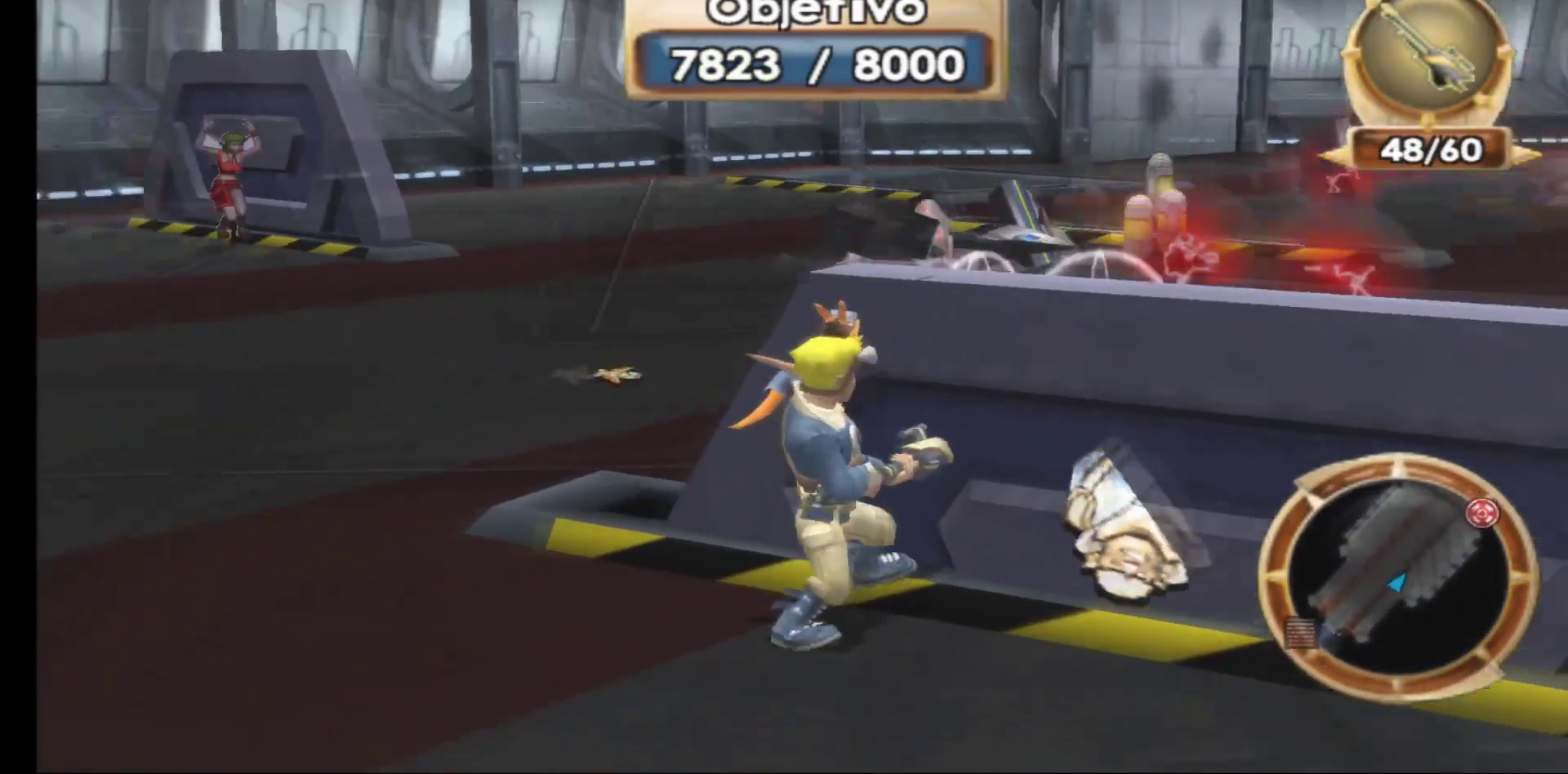
{"buttons": ["R1"], "left_stick": "up-left", "right_stick": "center", "events": [[467, "R1", "down"]]}
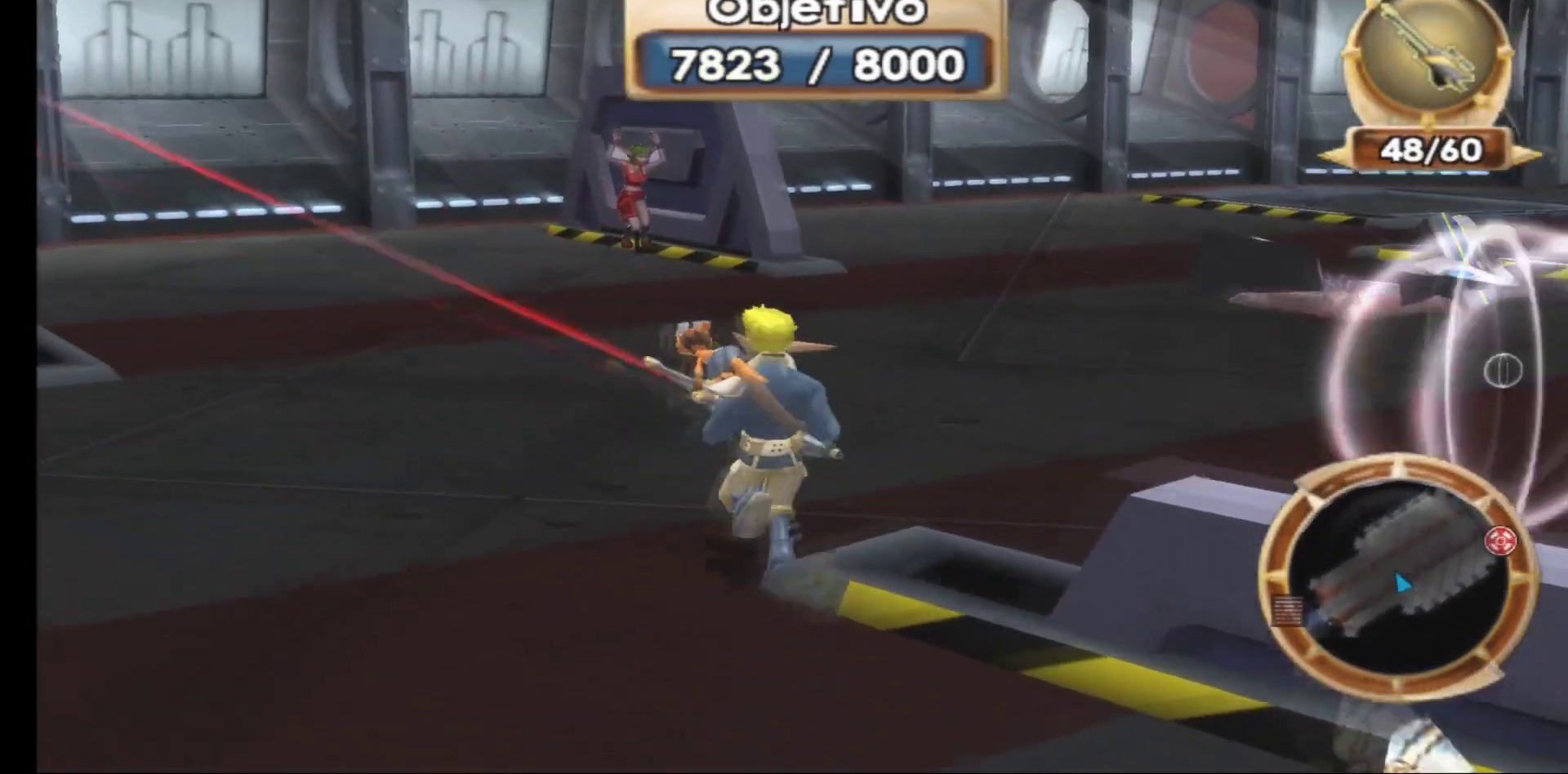
{"buttons": [], "left_stick": "up-left", "right_stick": "center", "events": [[83, "R1", "up"]]}
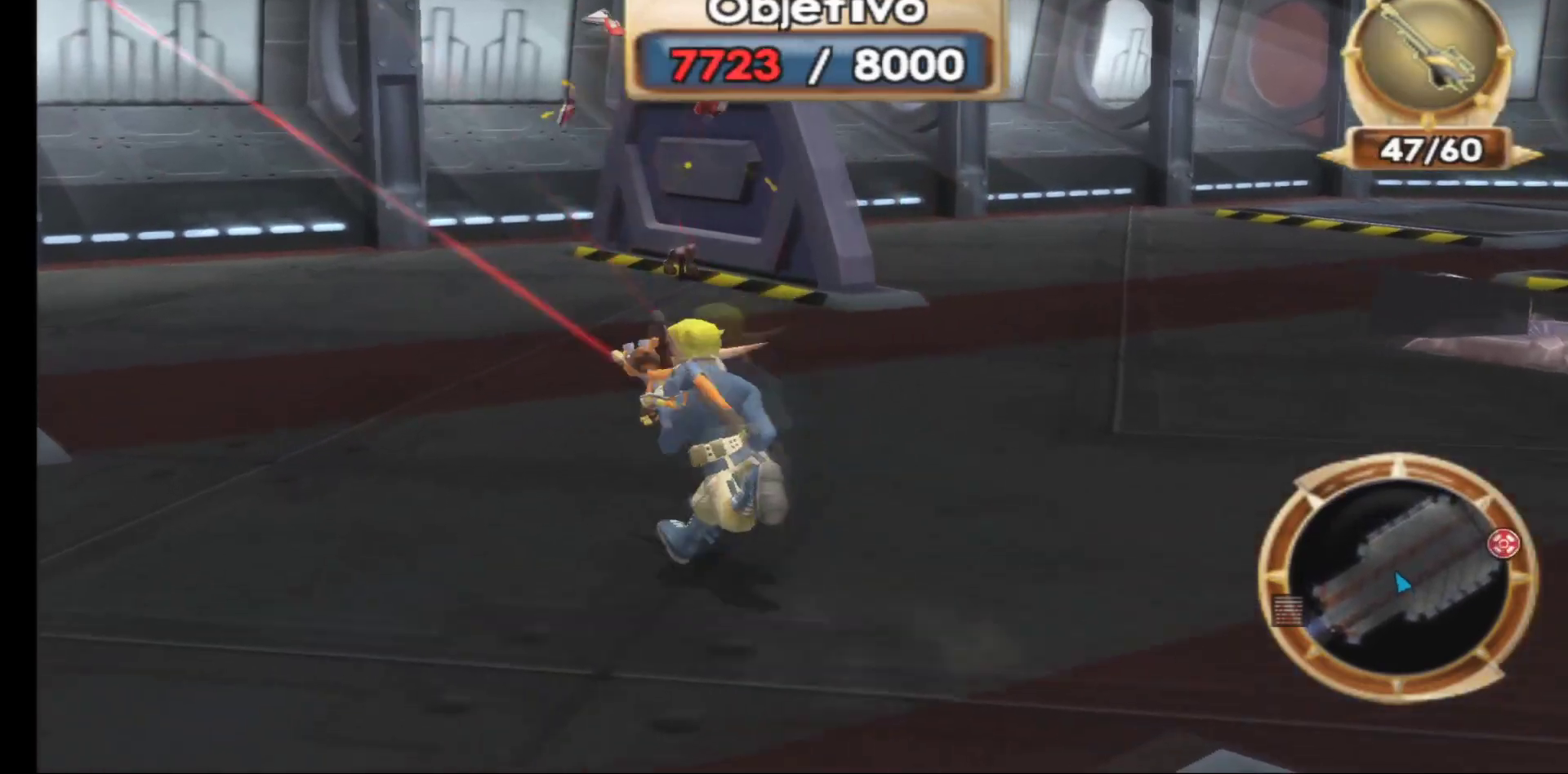
{"buttons": [], "left_stick": "up-left", "right_stick": "right", "events": [[450, "right_stick", "right"]]}
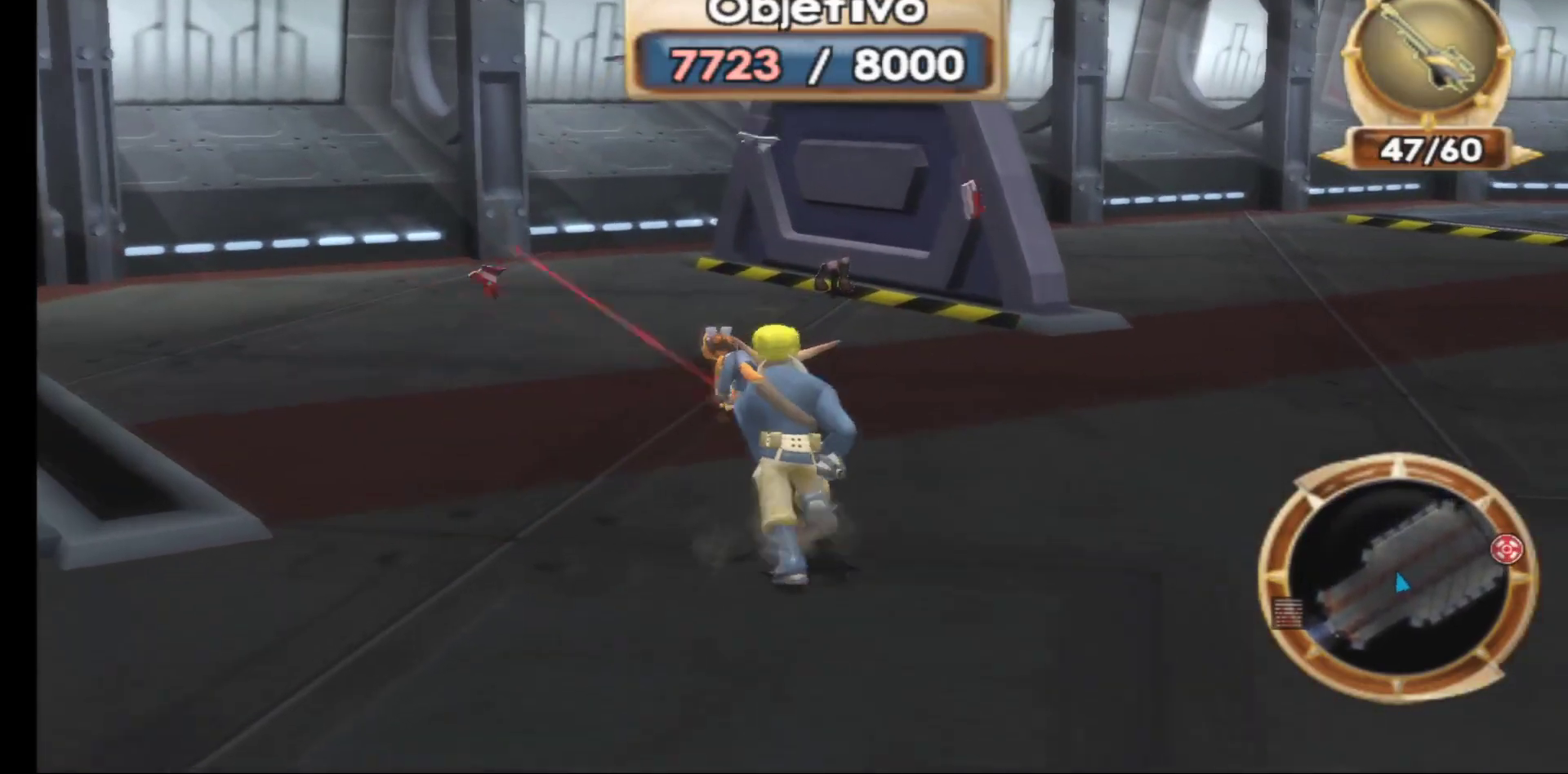
{"buttons": [], "left_stick": "left", "right_stick": "center", "events": [[433, "left_stick", "left"], [450, "right_stick", "center"]]}
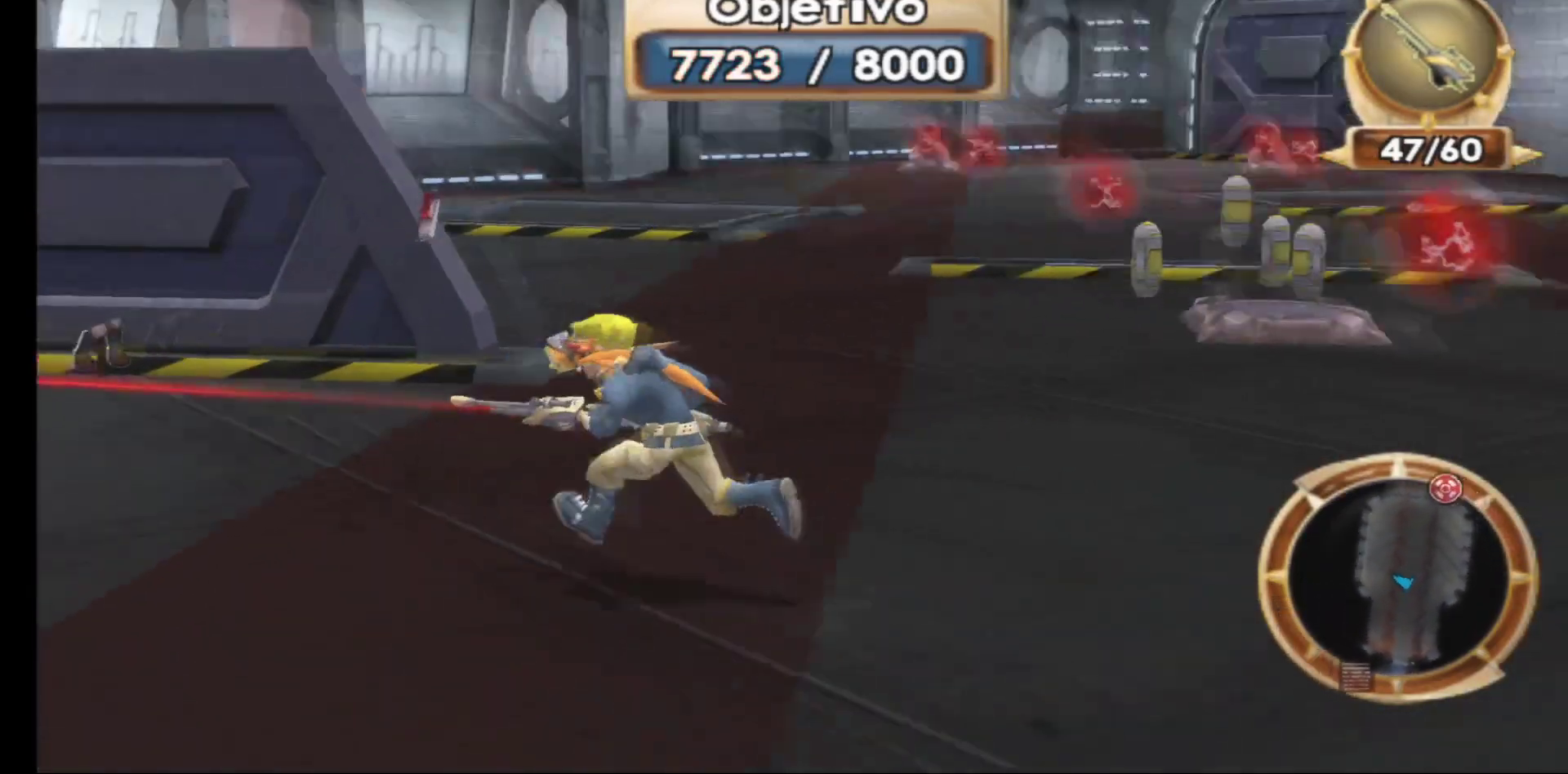
{"buttons": [], "left_stick": "left", "right_stick": "right", "events": [[333, "right_stick", "right"]]}
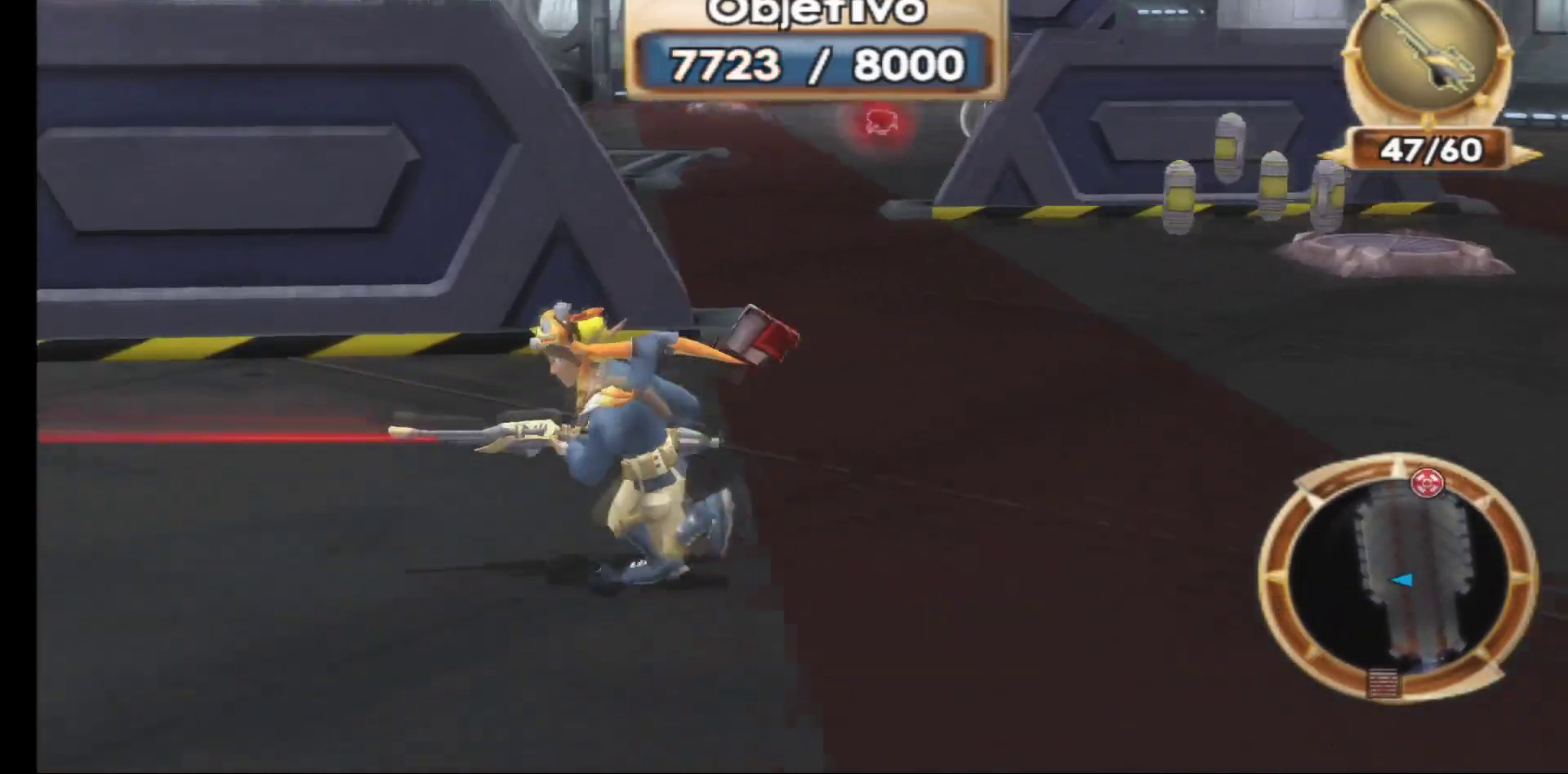
{"buttons": [], "left_stick": "up-left", "right_stick": "center", "events": [[17, "right_stick", "center"], [300, "right_stick", "right"], [367, "left_stick", "up-left"], [450, "right_stick", "center"]]}
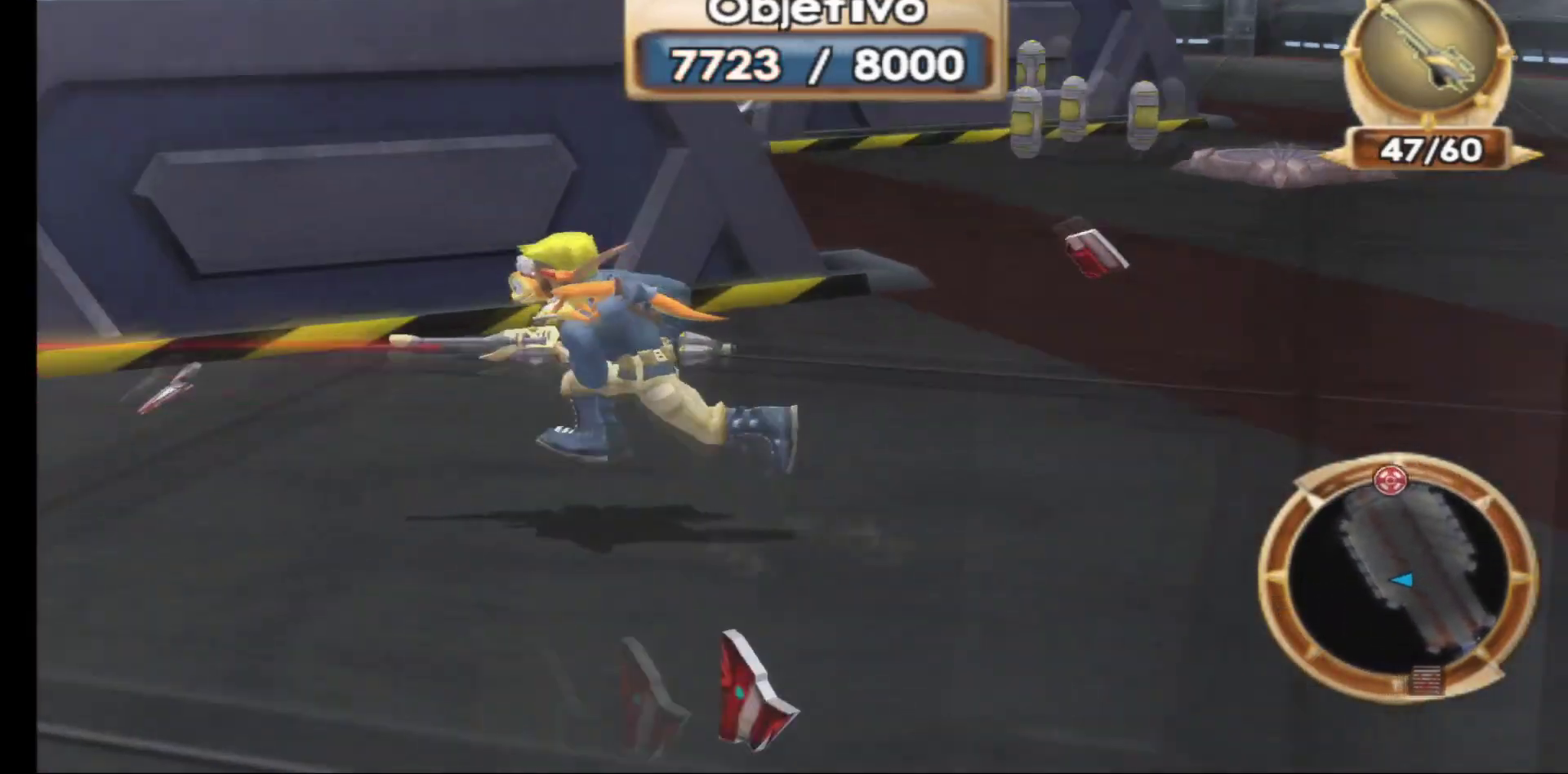
{"buttons": [], "left_stick": "up", "right_stick": "center", "events": [[167, "left_stick", "up"]]}
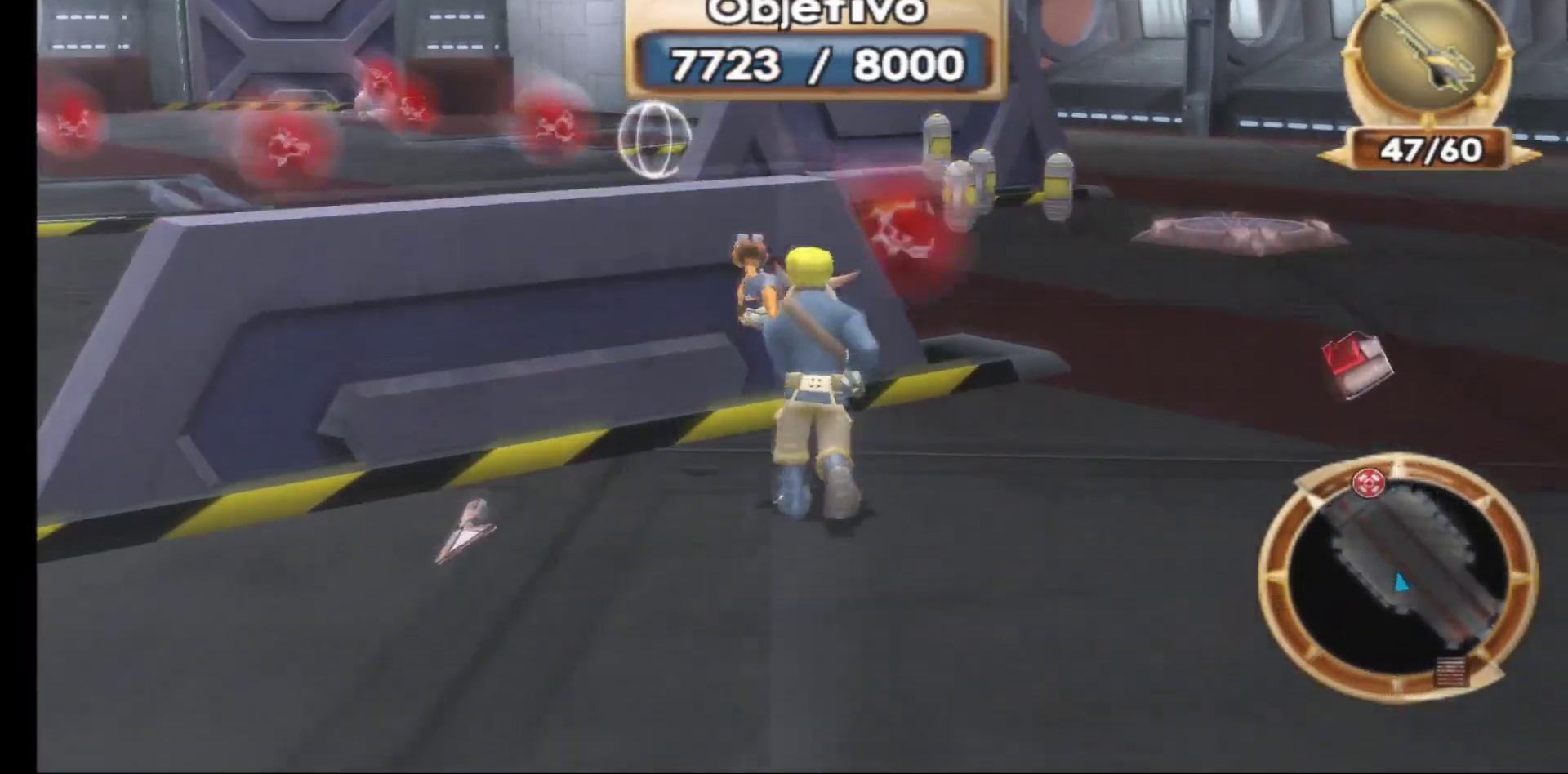
{"buttons": [], "left_stick": "center", "right_stick": "center", "events": [[83, "left_stick", "center"]]}
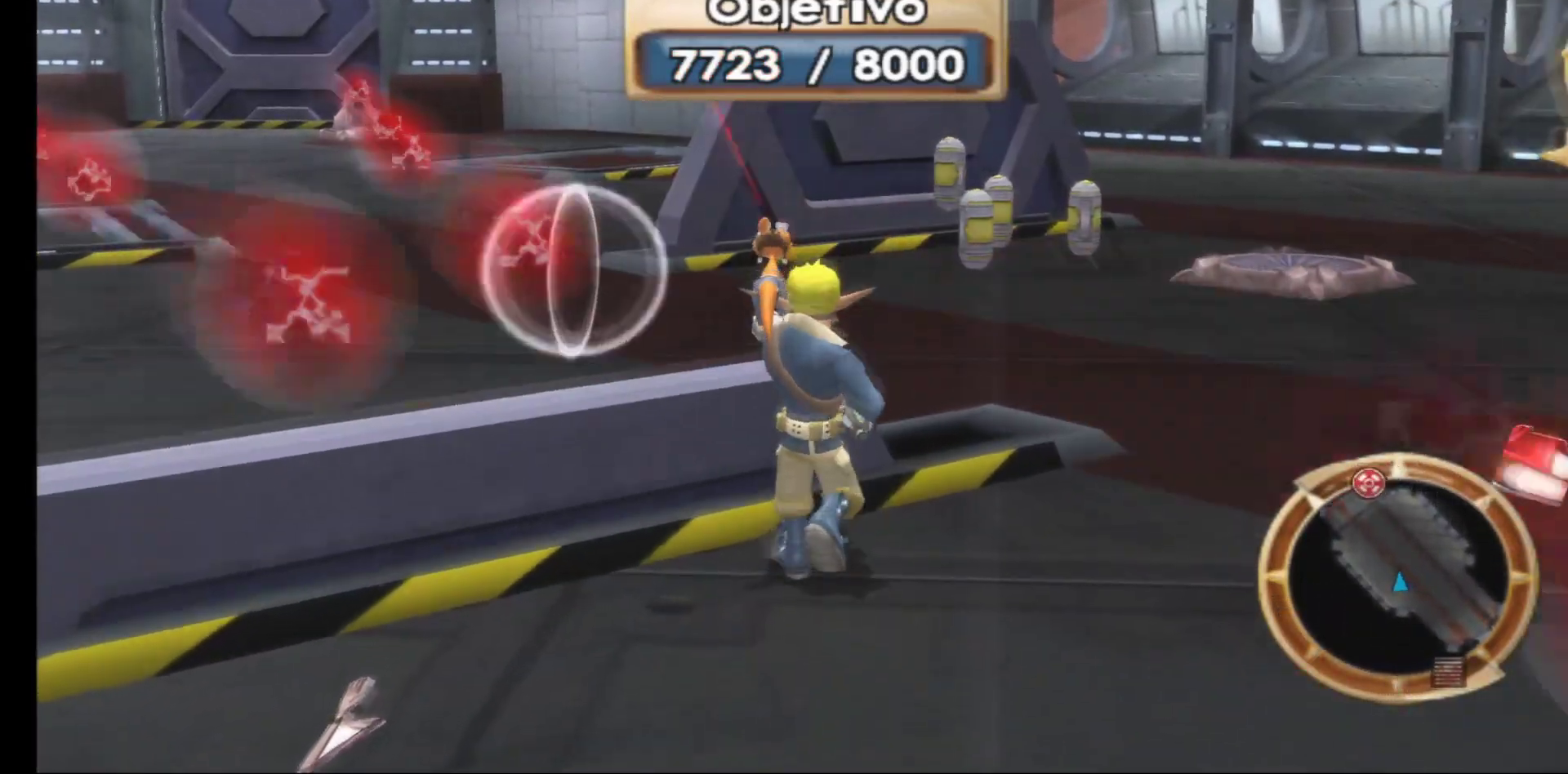
{"buttons": [], "left_stick": "up", "right_stick": "center", "events": [[100, "left_stick", "up"]]}
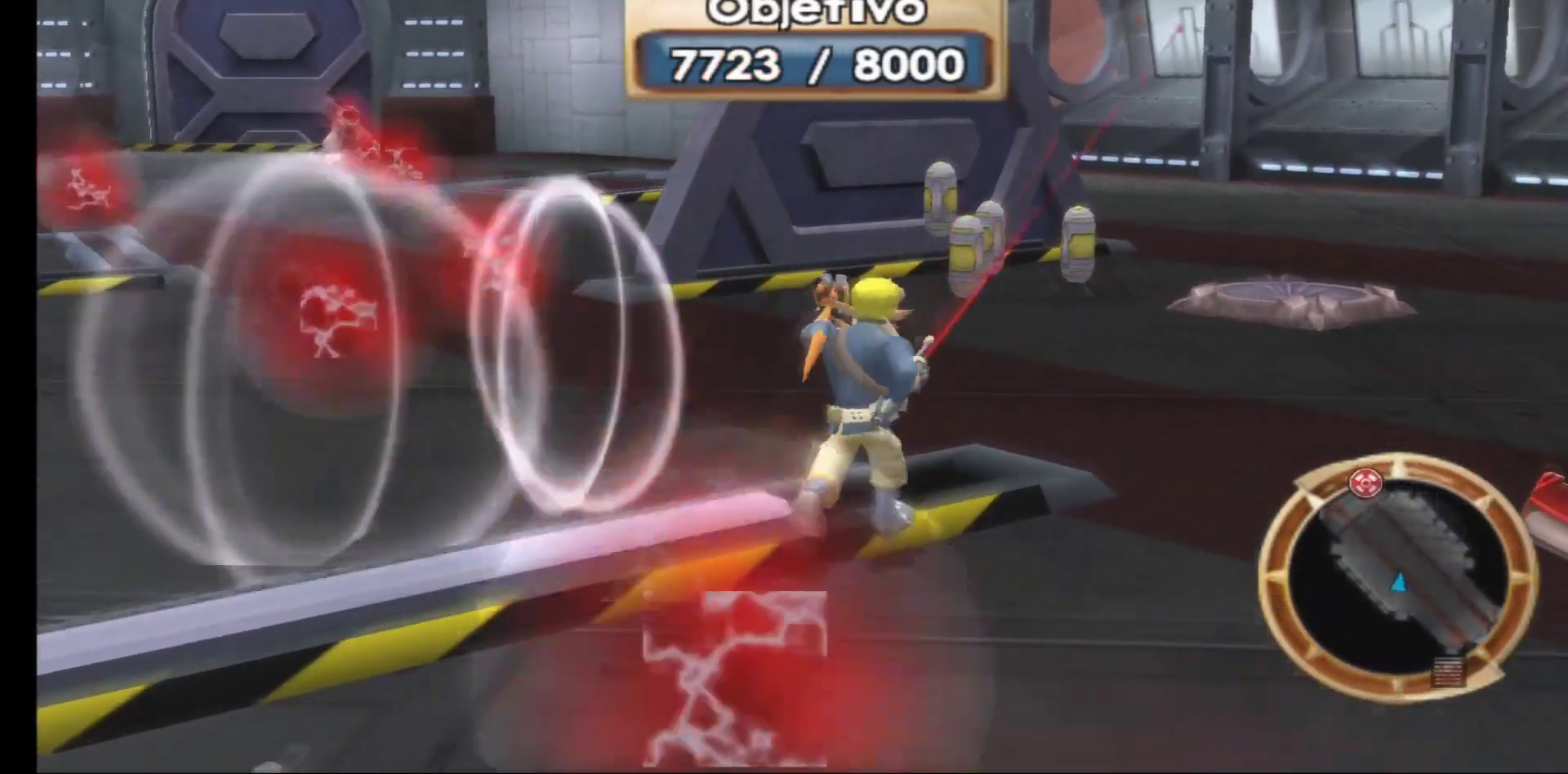
{"buttons": [], "left_stick": "up", "right_stick": "center", "events": []}
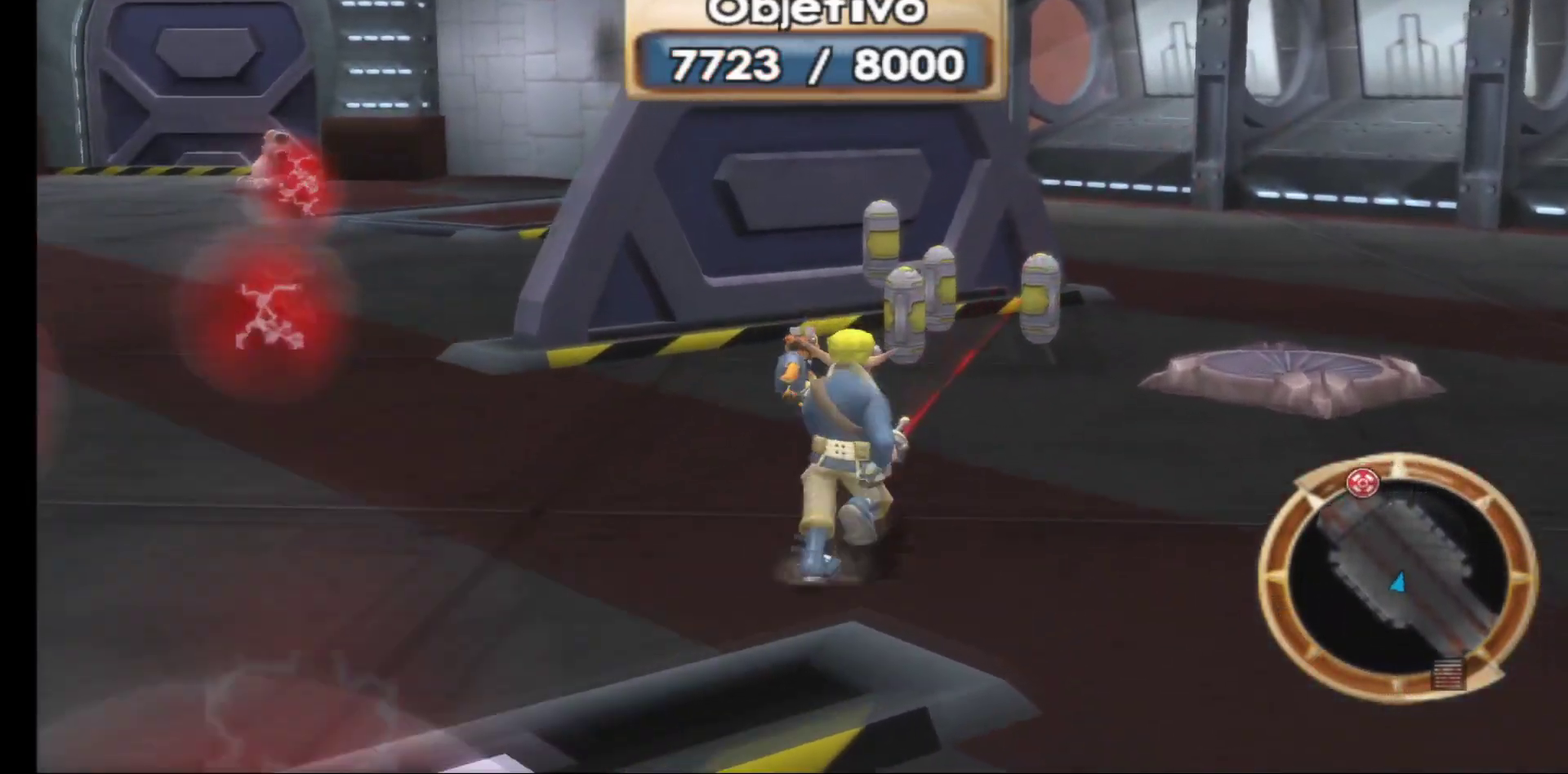
{"buttons": [], "left_stick": "up", "right_stick": "left", "events": [[450, "right_stick", "left"]]}
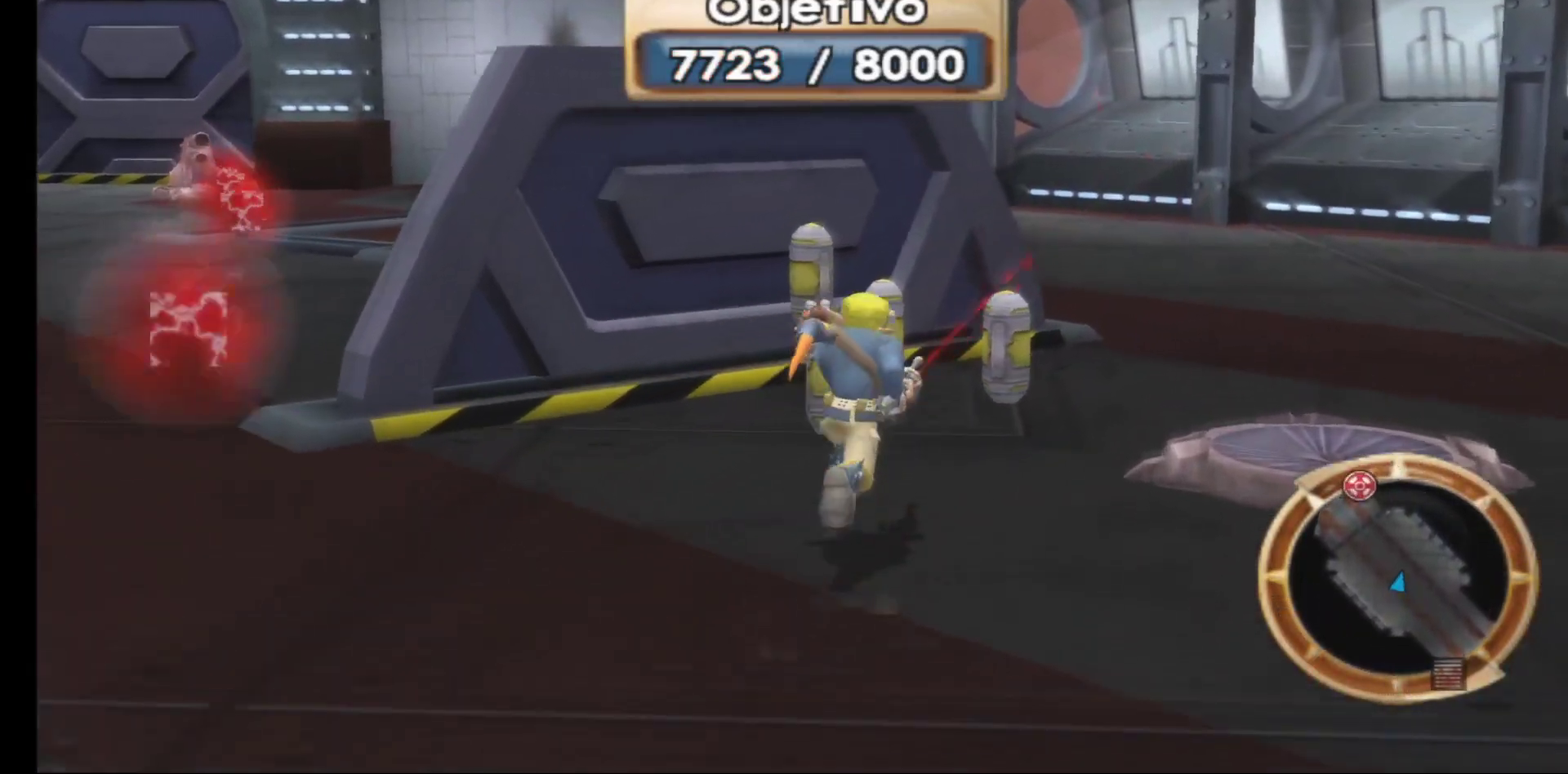
{"buttons": [], "left_stick": "up-right", "right_stick": "left", "events": [[217, "left_stick", "up-right"], [350, "right_stick", "center"], [433, "right_stick", "left"]]}
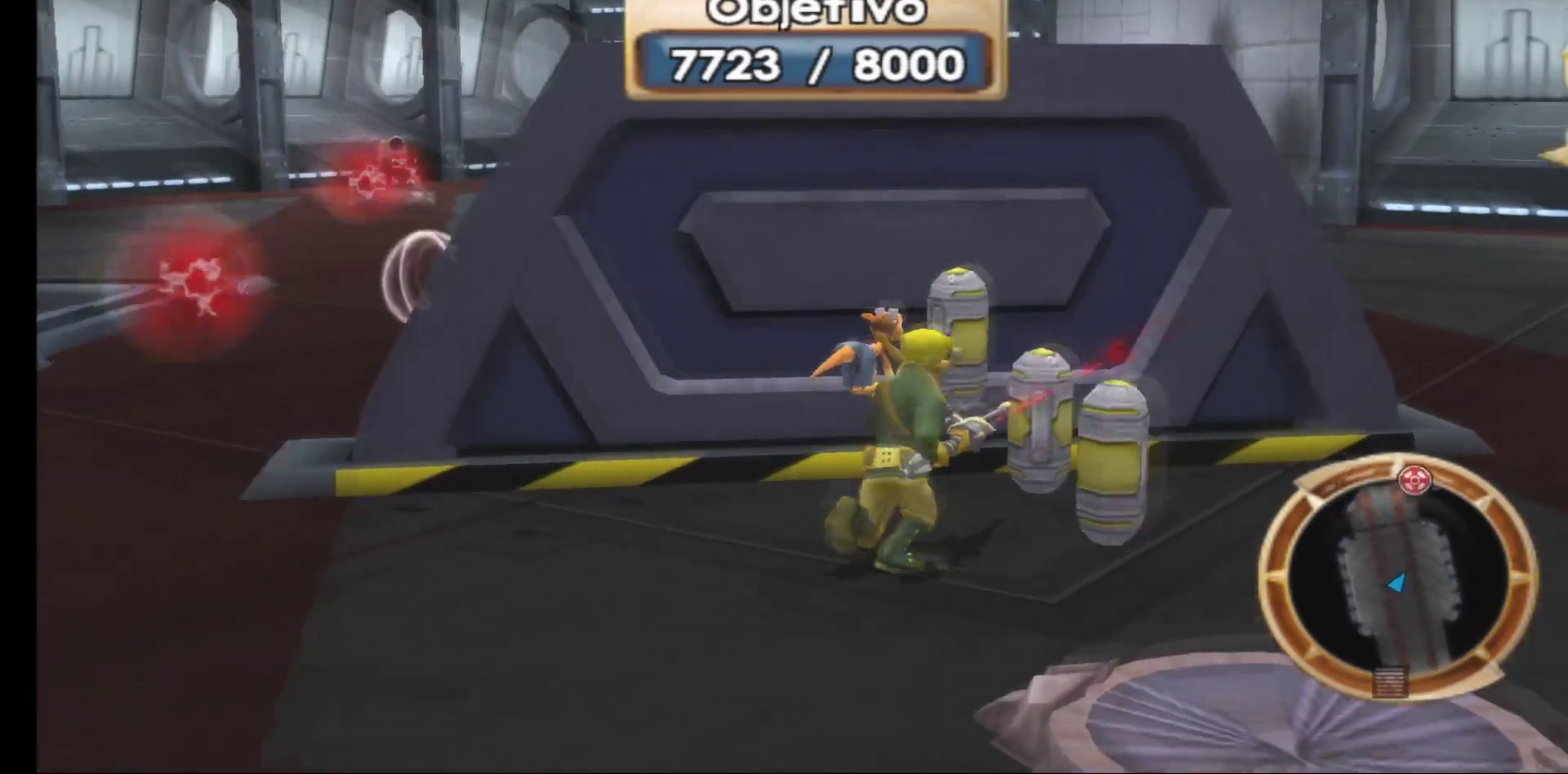
{"buttons": [], "left_stick": "center", "right_stick": "center", "events": [[183, "left_stick", "center"], [250, "right_stick", "center"]]}
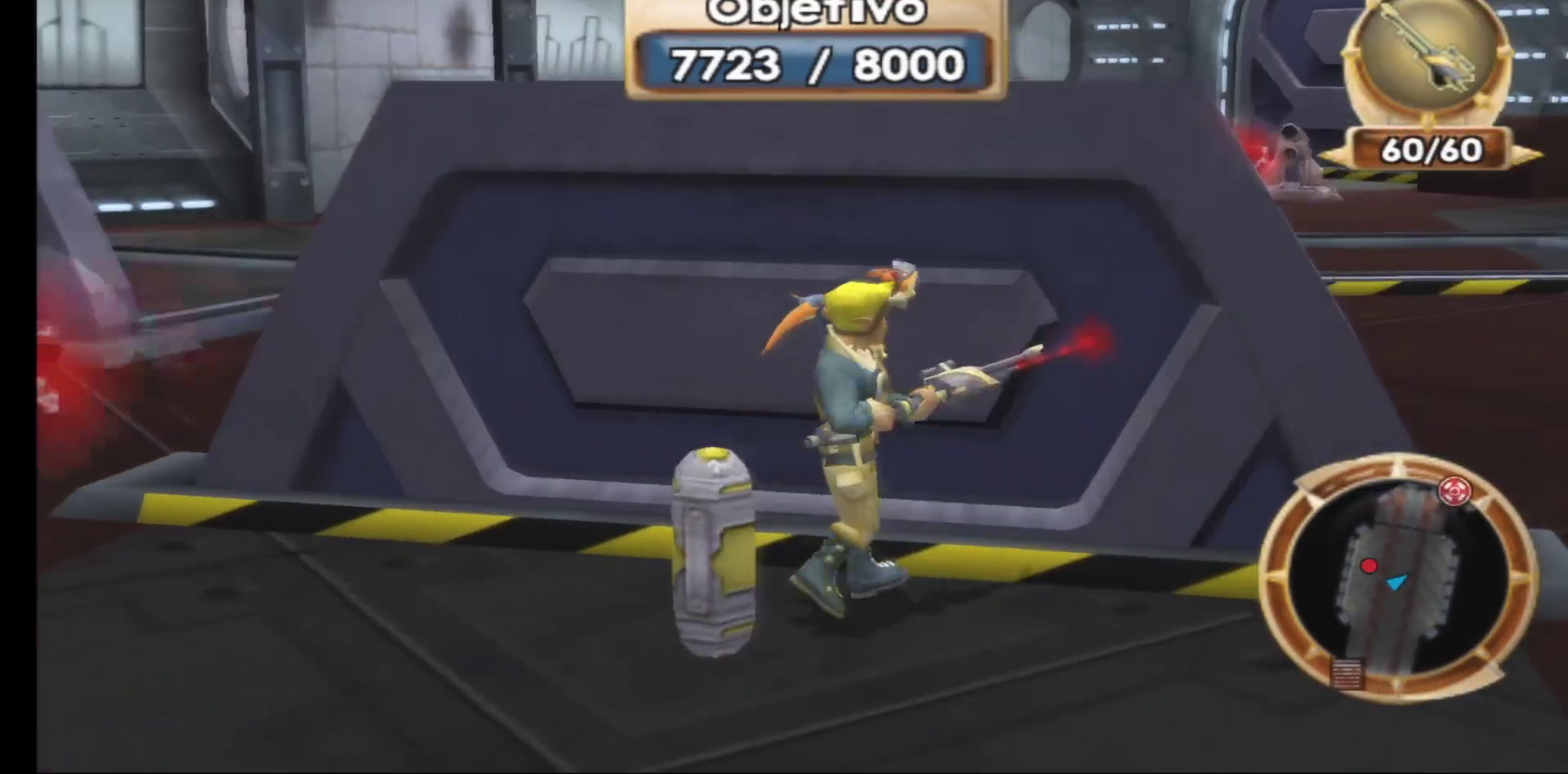
{"buttons": [], "left_stick": "up-left", "right_stick": "center", "events": [[283, "left_stick", "up-left"]]}
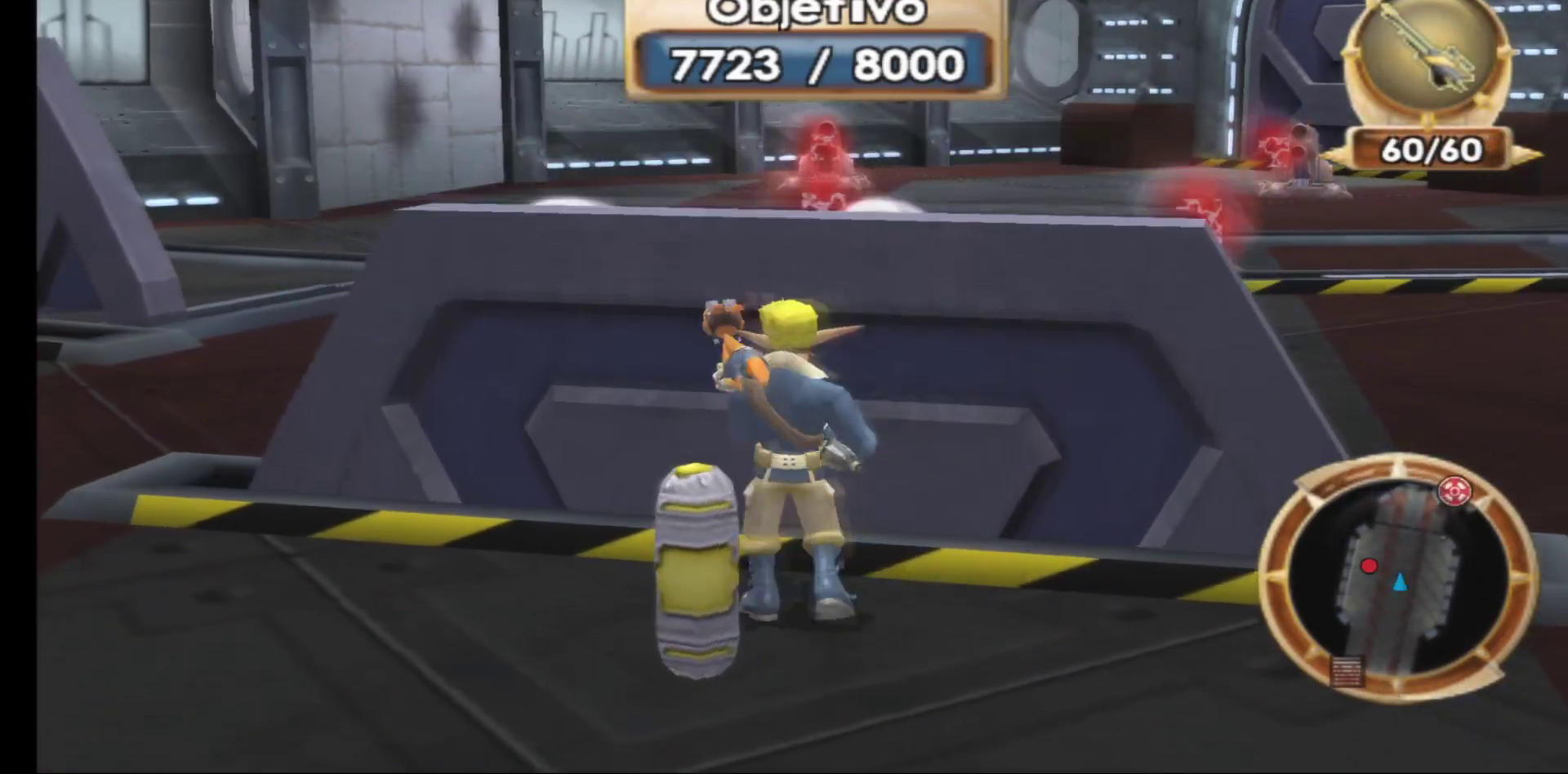
{"buttons": [], "left_stick": "left", "right_stick": "left", "events": [[183, "left_stick", "left"], [383, "right_stick", "left"]]}
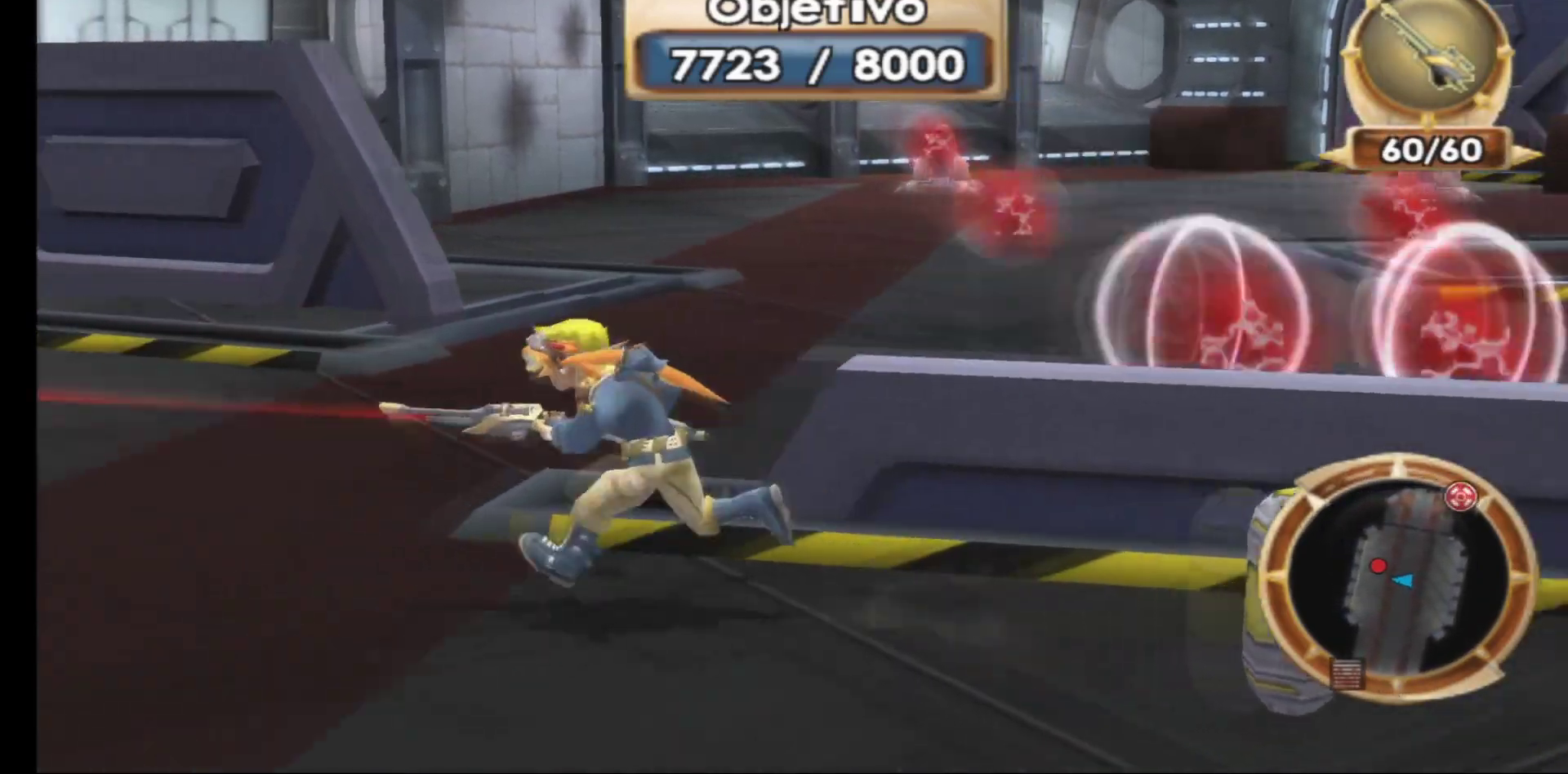
{"buttons": [], "left_stick": "up-left", "right_stick": "center", "events": [[150, "right_stick", "center"], [400, "left_stick", "up-left"]]}
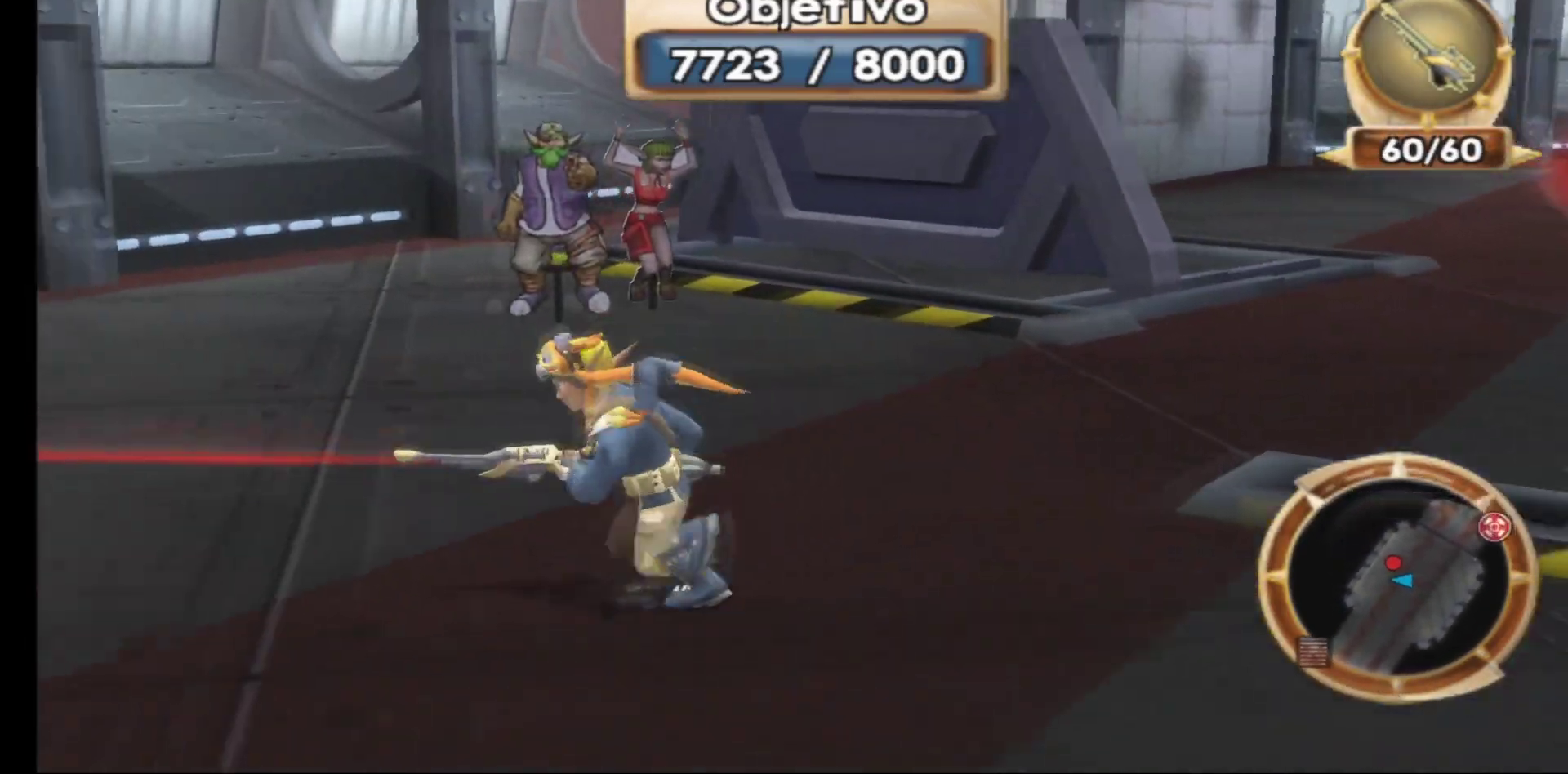
{"buttons": [], "left_stick": "up-left", "right_stick": "center", "events": [[50, "left_stick", "up"], [183, "left_stick", "up-left"], [317, "R1", "down"], [433, "R1", "up"]]}
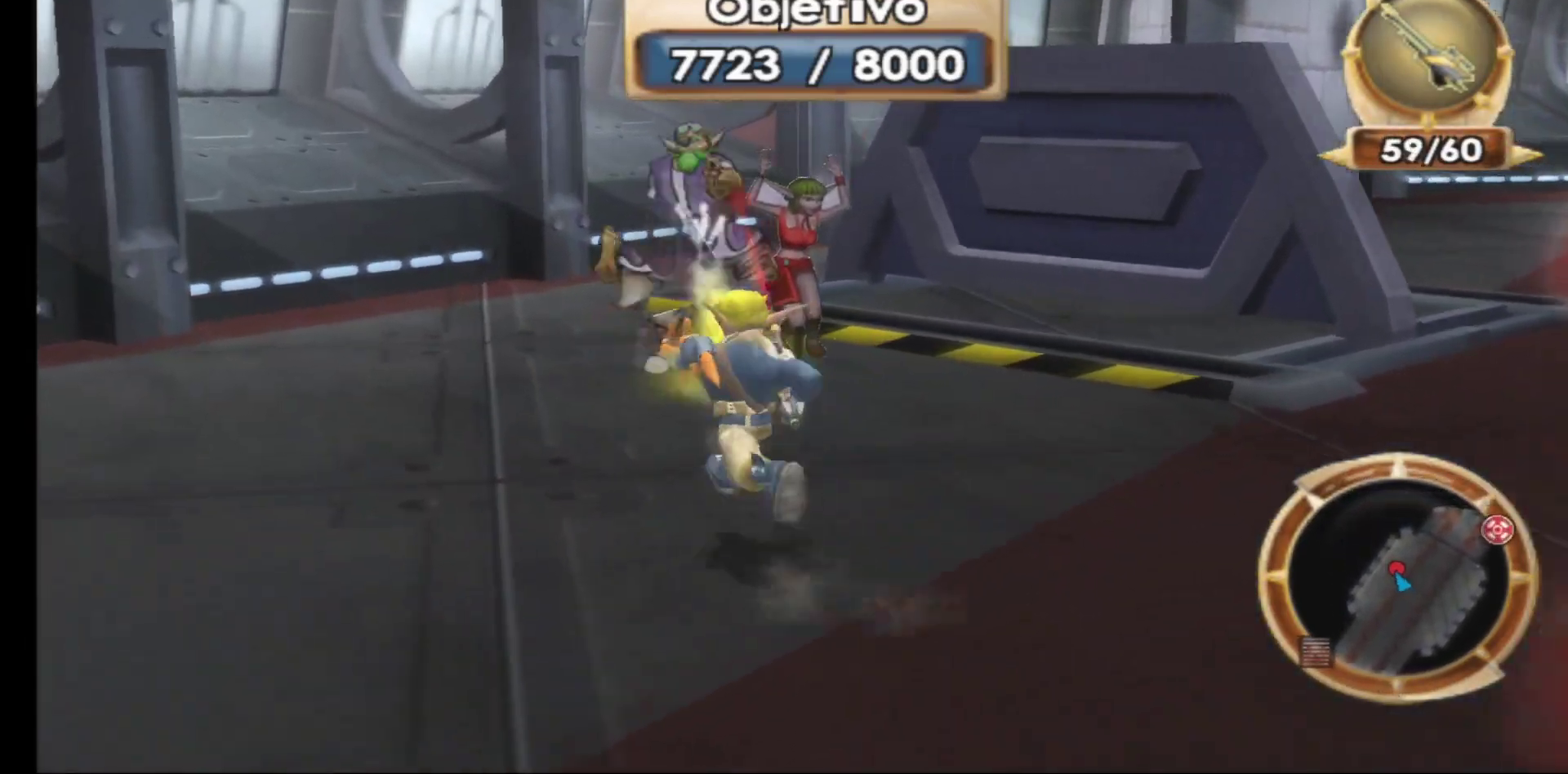
{"buttons": [], "left_stick": "up", "right_stick": "right", "events": [[167, "left_stick", "up"], [333, "left_stick", "up-left"], [433, "right_stick", "right"], [500, "left_stick", "up"]]}